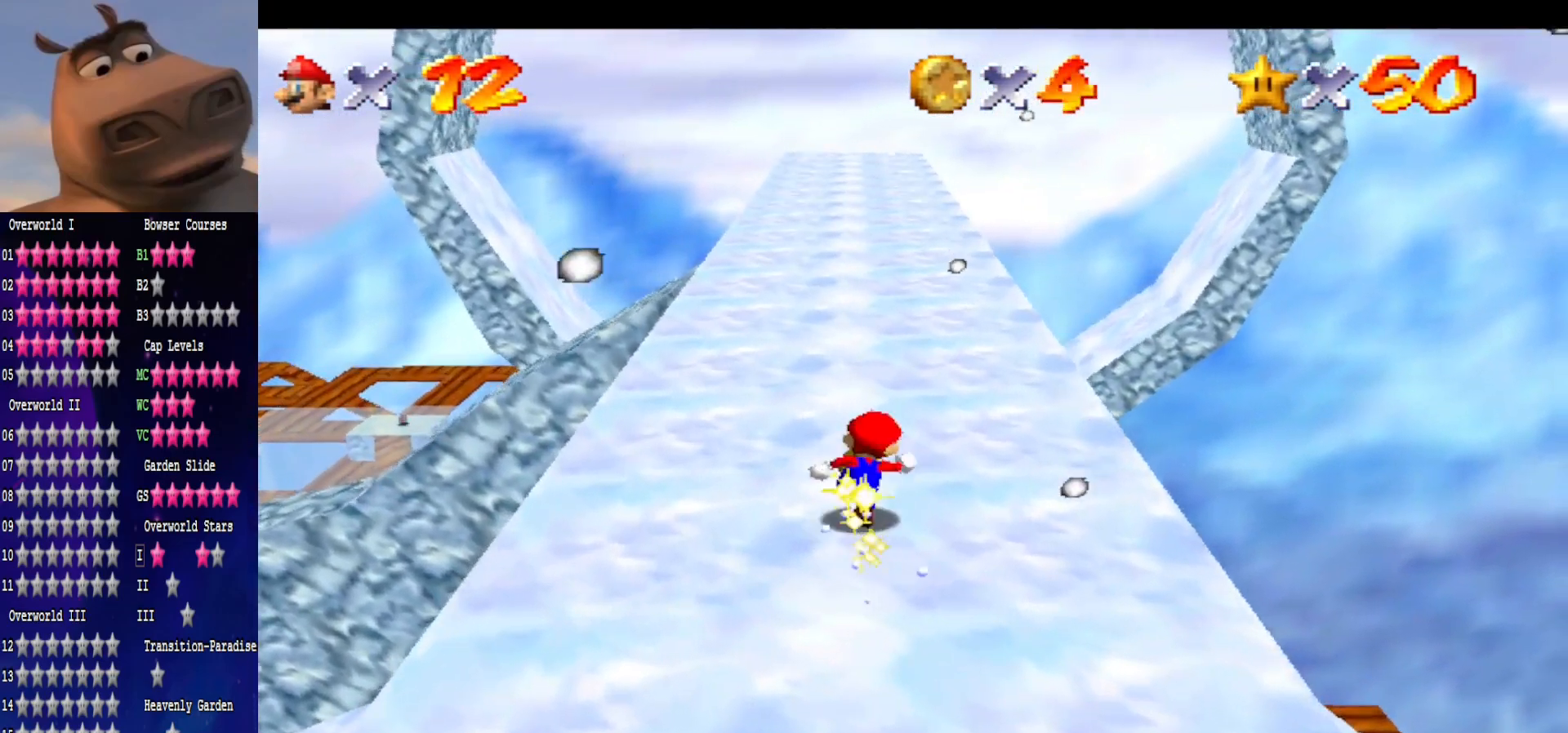
Gameplay with a controller (Xbox layout); each line is a JSON object with the inputs held at the frame after it. "events" lists button and stick changes between this image and that frame as [ms after this image, input, new state], when the widget could be followed in between.
{"buttons": ["A"], "left_stick": "up", "right_stick": "center", "events": [[17, "left_stick", "right"], [300, "left_stick", "up-right"], [417, "left_stick", "up"], [433, "A", "down"]]}
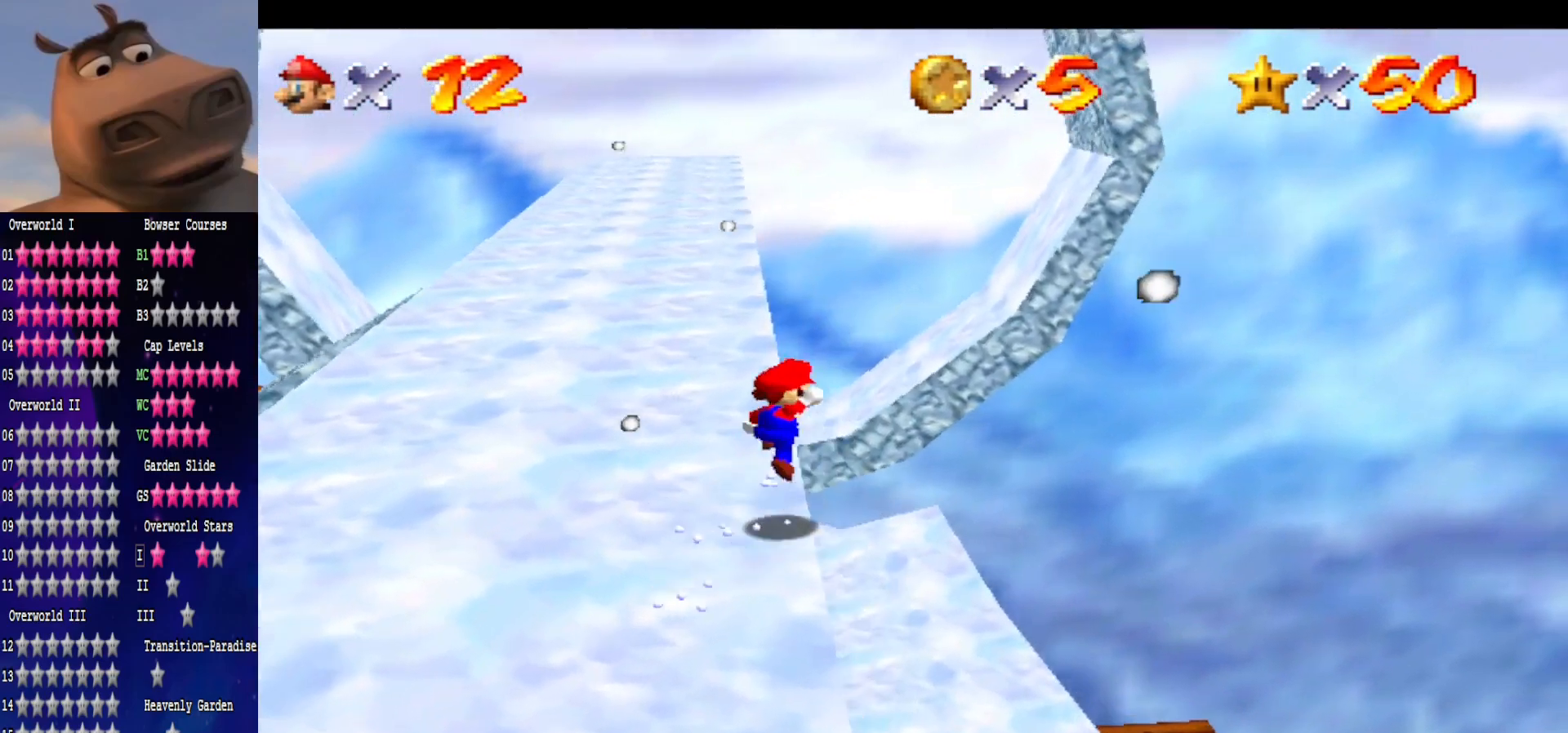
{"buttons": [], "left_stick": "up", "right_stick": "center", "events": [[17, "A", "up"]]}
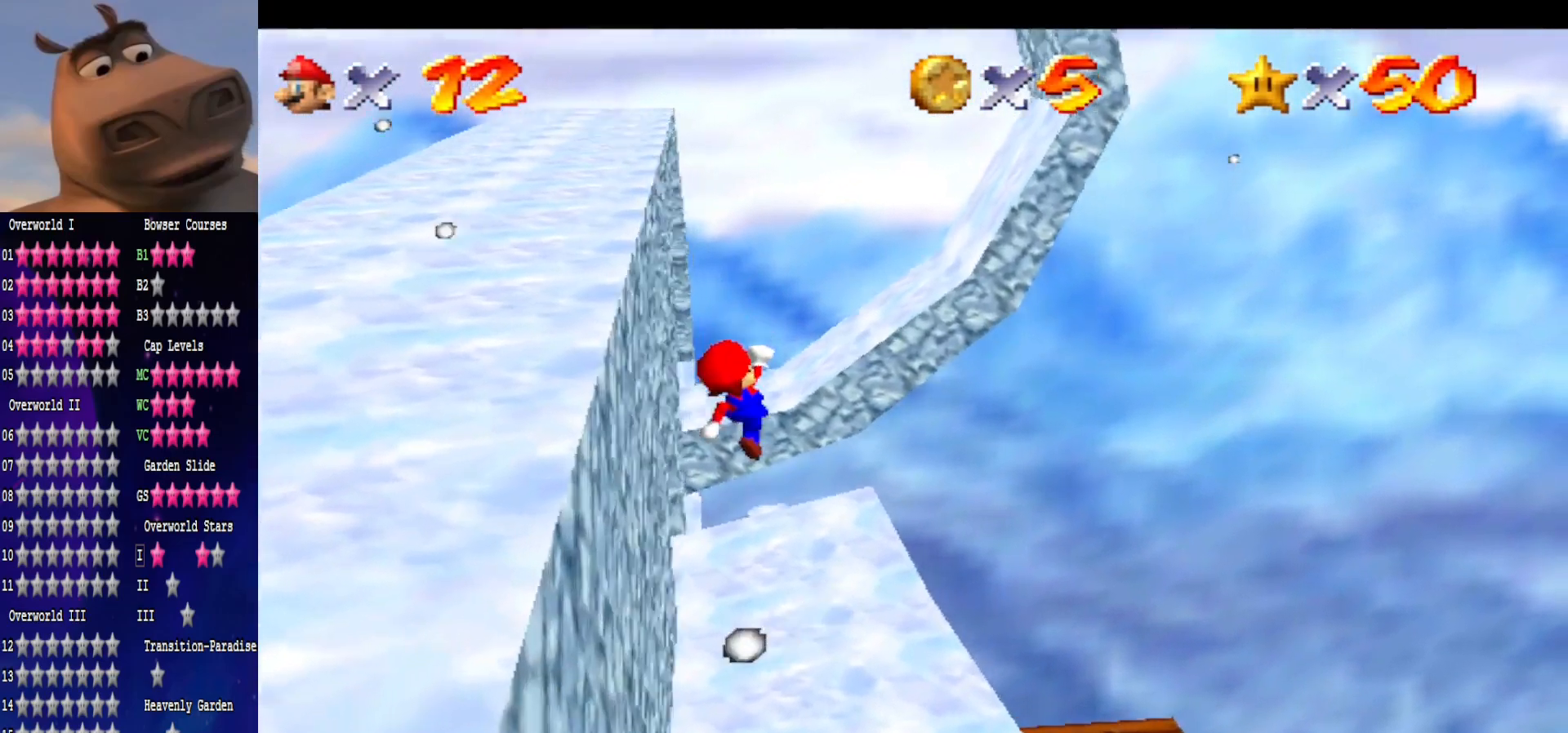
{"buttons": ["B"], "left_stick": "down", "right_stick": "center", "events": [[133, "left_stick", "center"], [183, "left_stick", "down"], [417, "B", "down"]]}
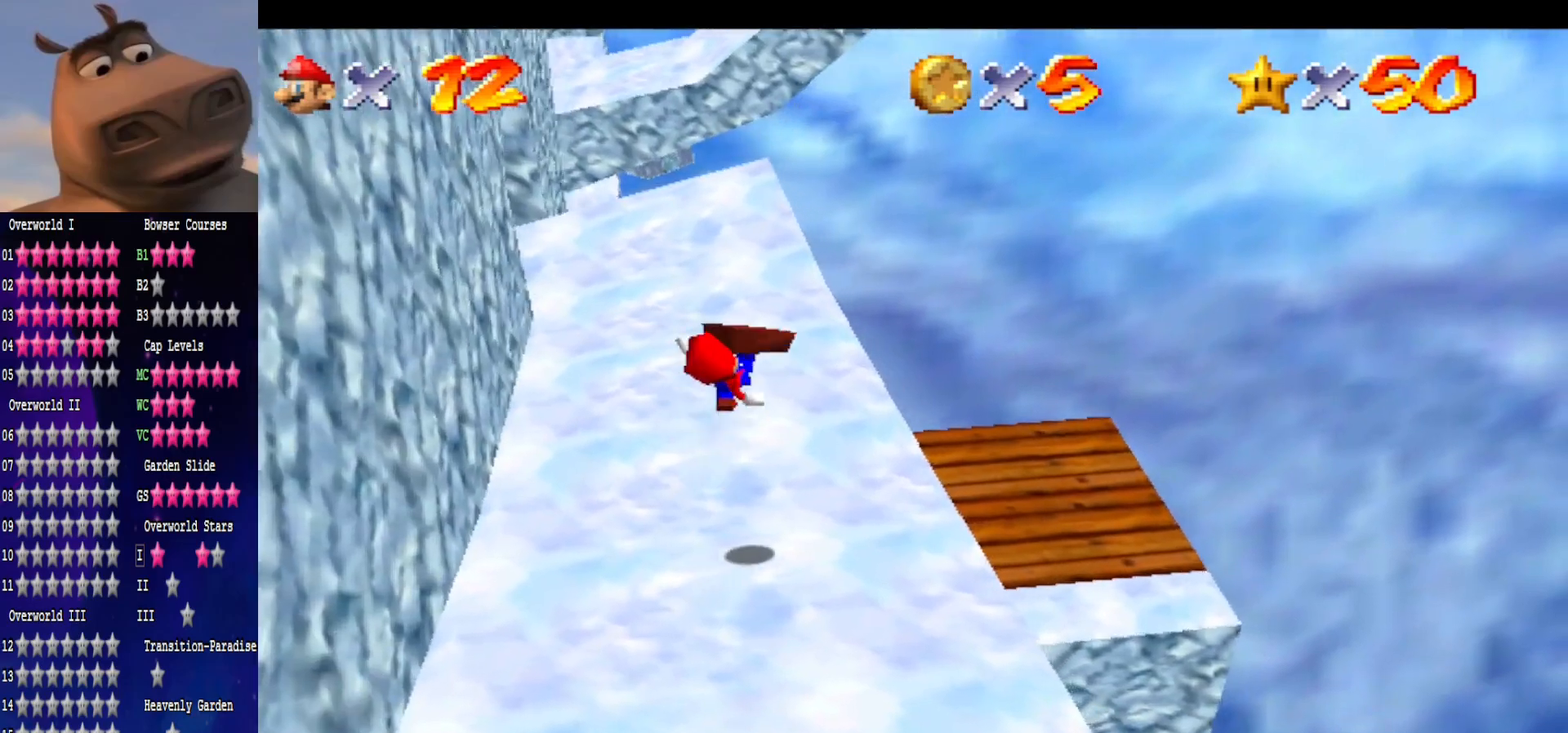
{"buttons": [], "left_stick": "up", "right_stick": "center", "events": [[33, "B", "up"], [67, "left_stick", "center"], [267, "left_stick", "up"]]}
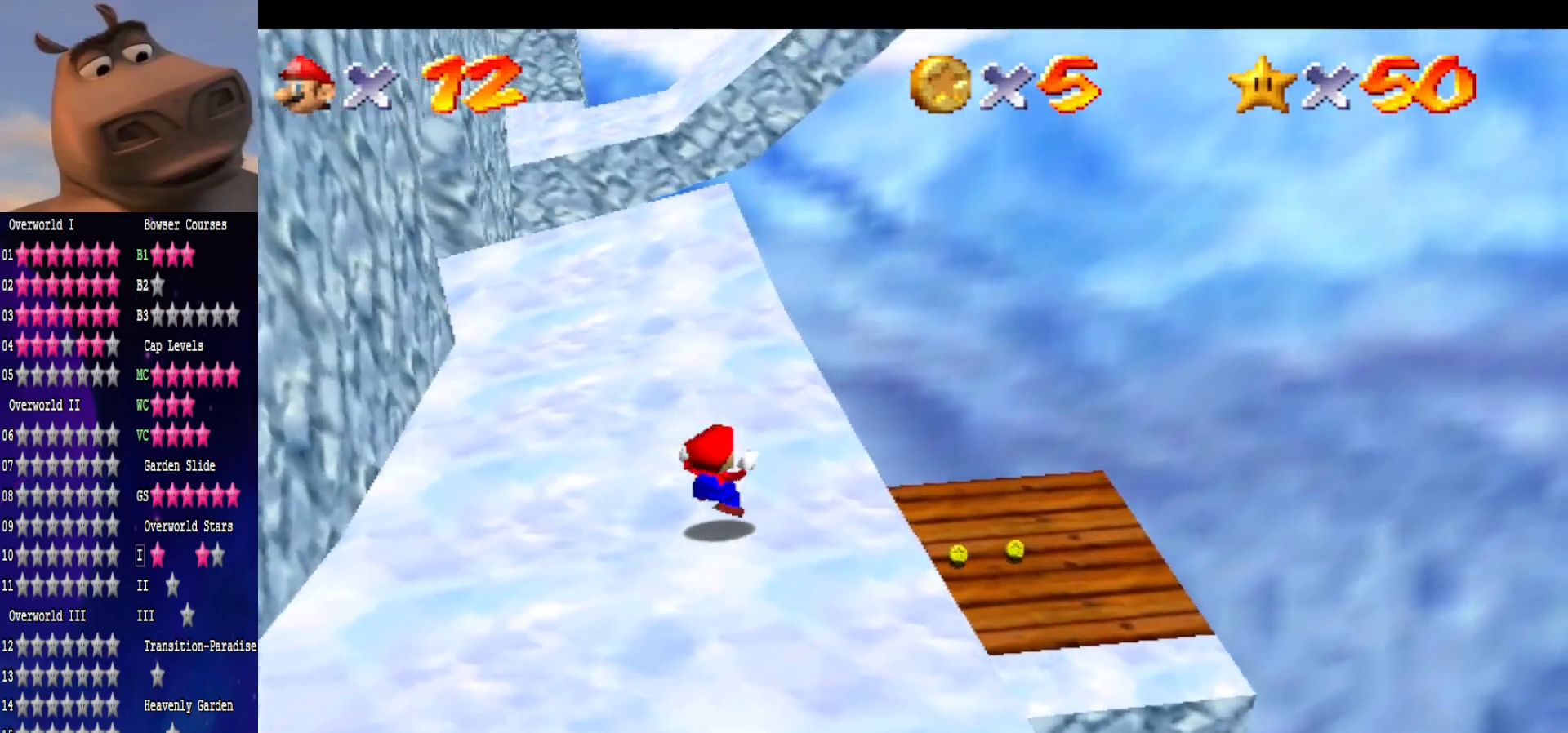
{"buttons": ["A"], "left_stick": "up", "right_stick": "center", "events": [[383, "A", "down"]]}
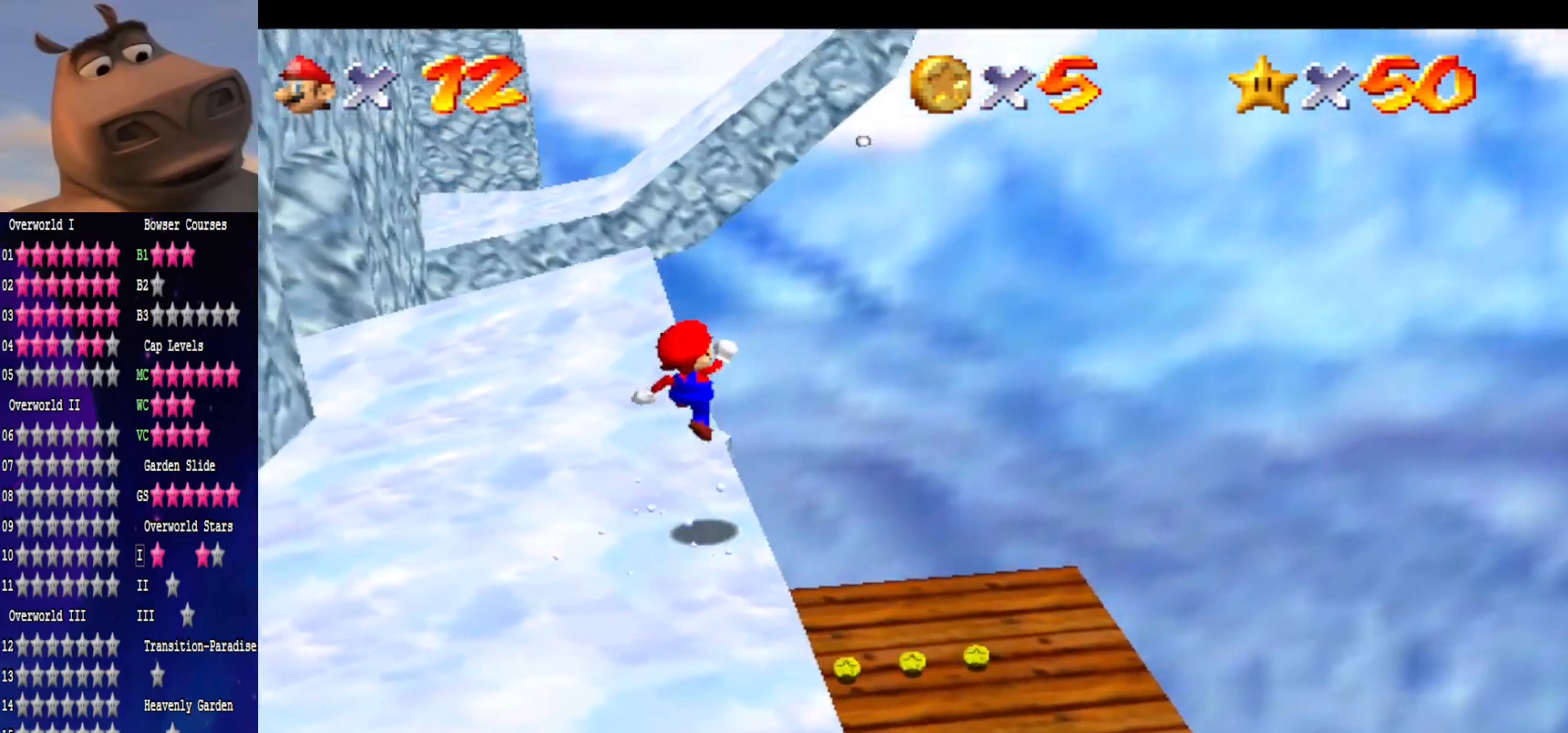
{"buttons": [], "left_stick": "up", "right_stick": "right", "events": [[17, "A", "up"], [333, "right_stick", "right"]]}
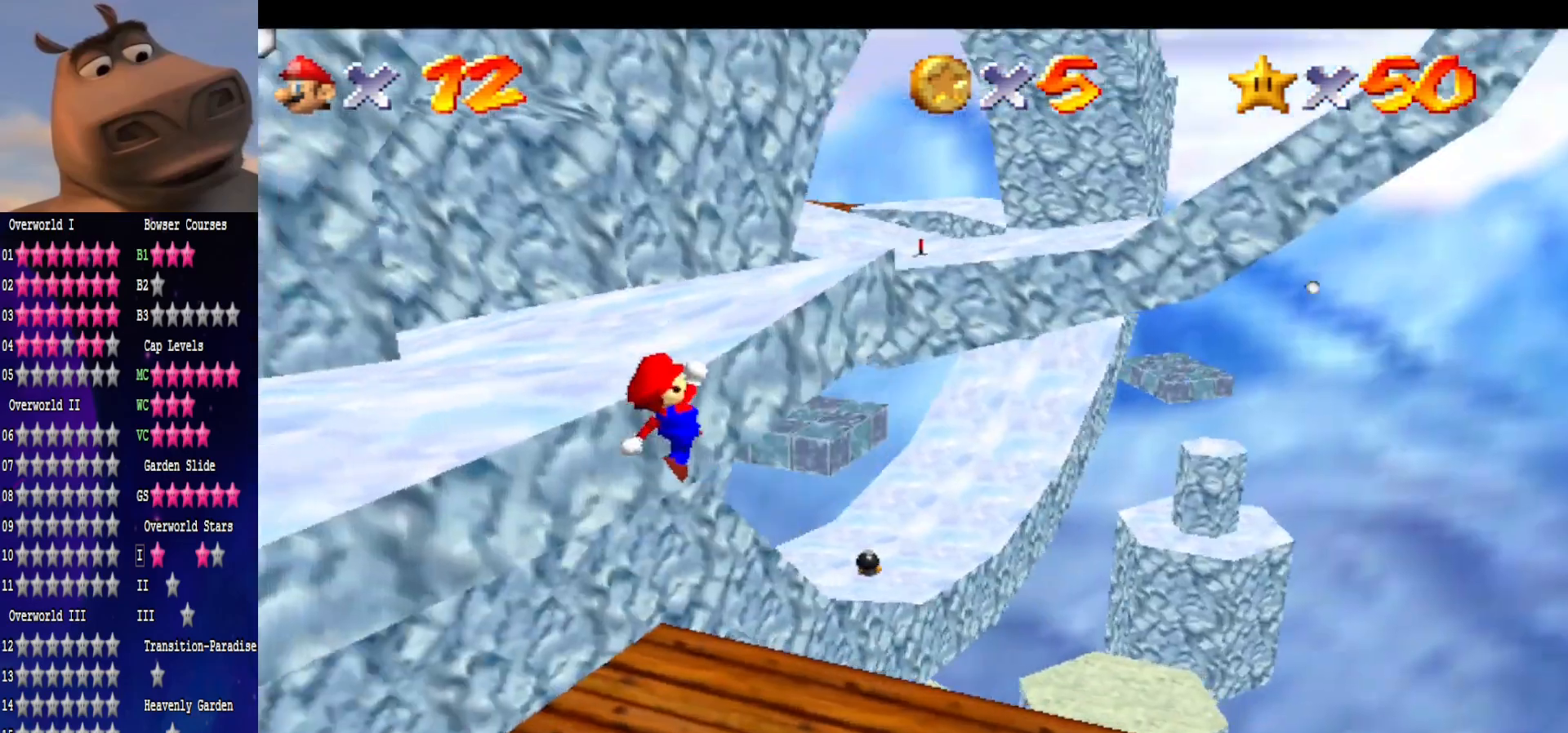
{"buttons": ["B"], "left_stick": "up-left", "right_stick": "center", "events": [[50, "right_stick", "center"], [233, "left_stick", "left"], [417, "B", "down"], [433, "left_stick", "up-left"]]}
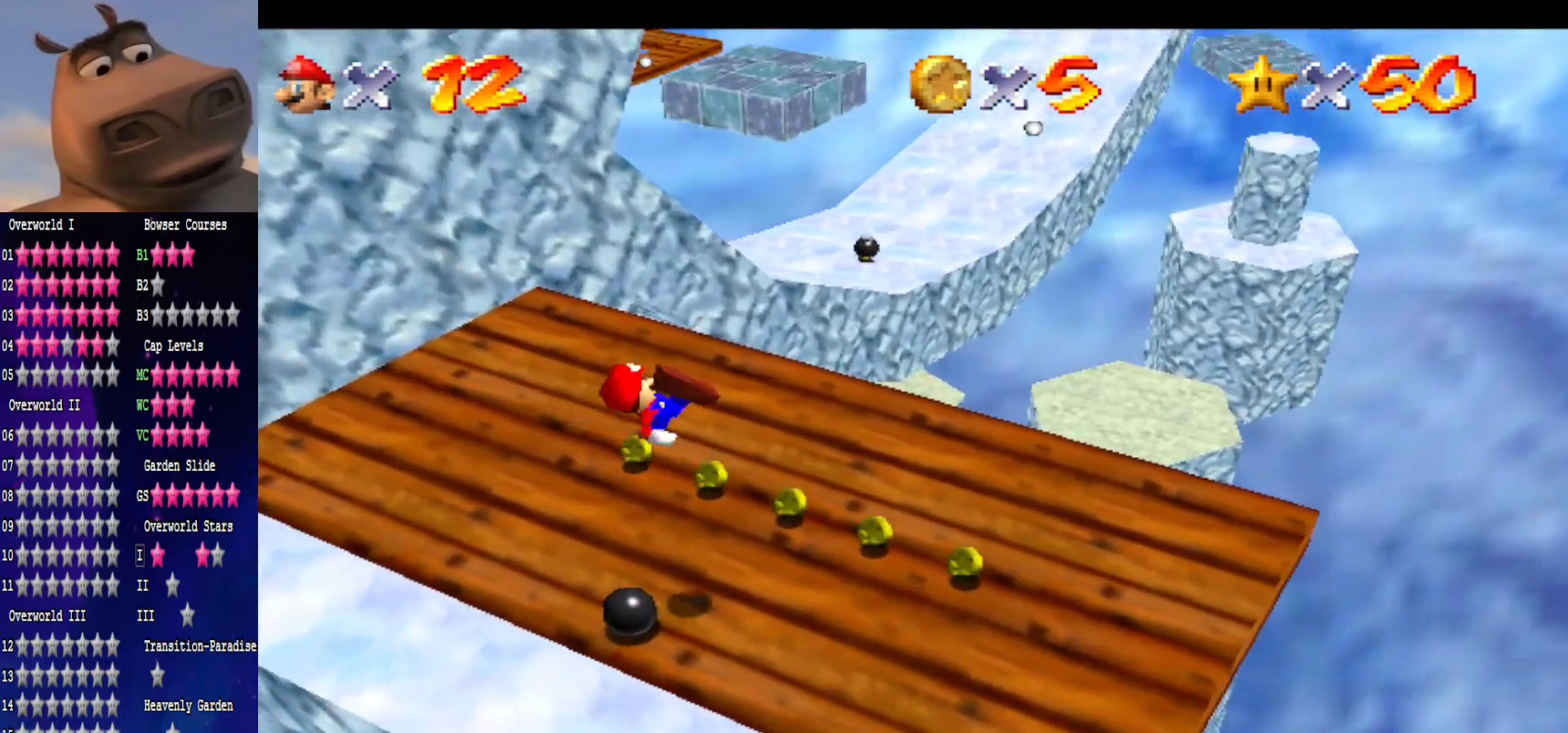
{"buttons": [], "left_stick": "up", "right_stick": "center", "events": [[17, "B", "up"], [200, "left_stick", "up"], [300, "right_stick", "right"], [450, "right_stick", "center"]]}
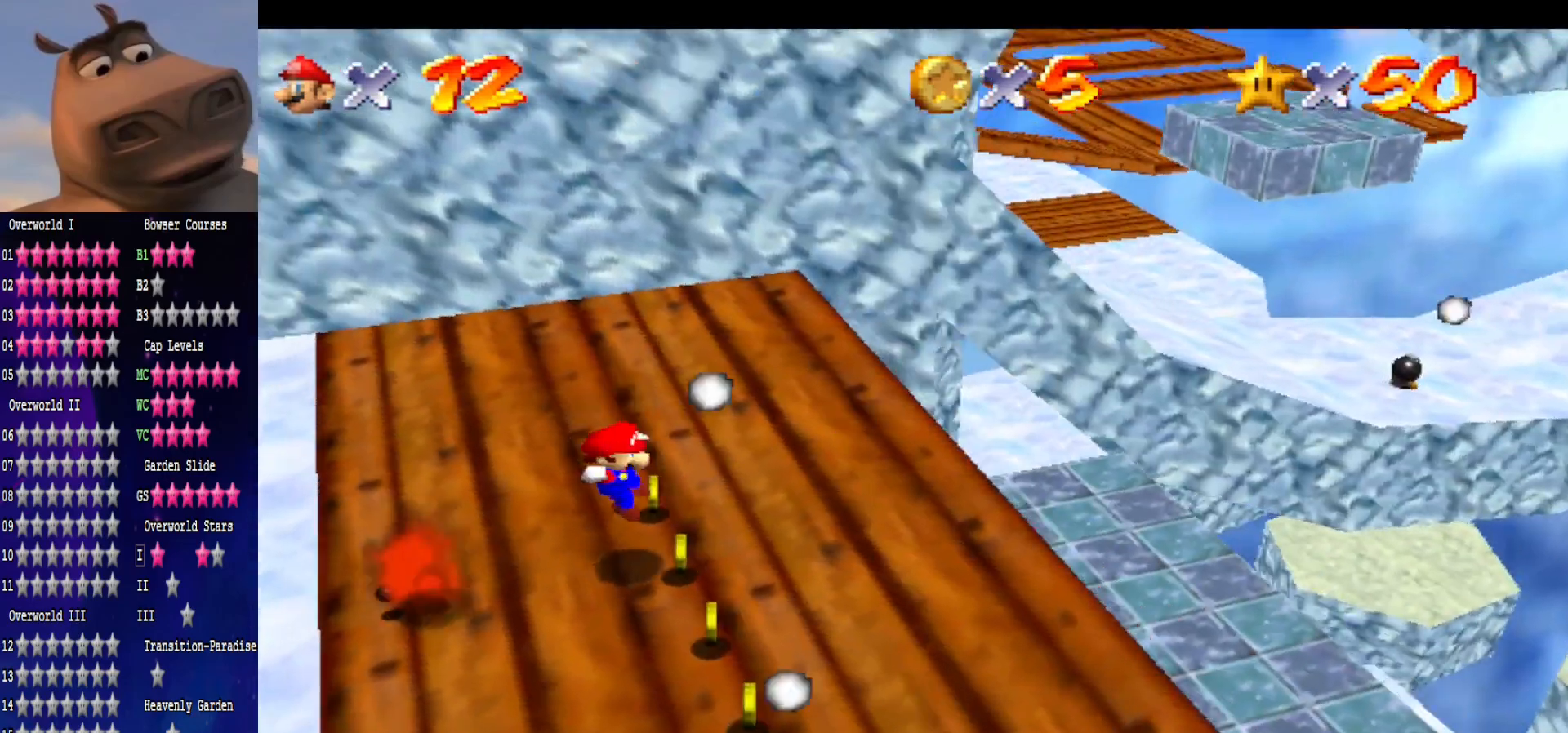
{"buttons": ["A"], "left_stick": "up-right", "right_stick": "center", "events": [[133, "right_stick", "right"], [317, "right_stick", "center"], [383, "left_stick", "up-right"], [483, "A", "down"]]}
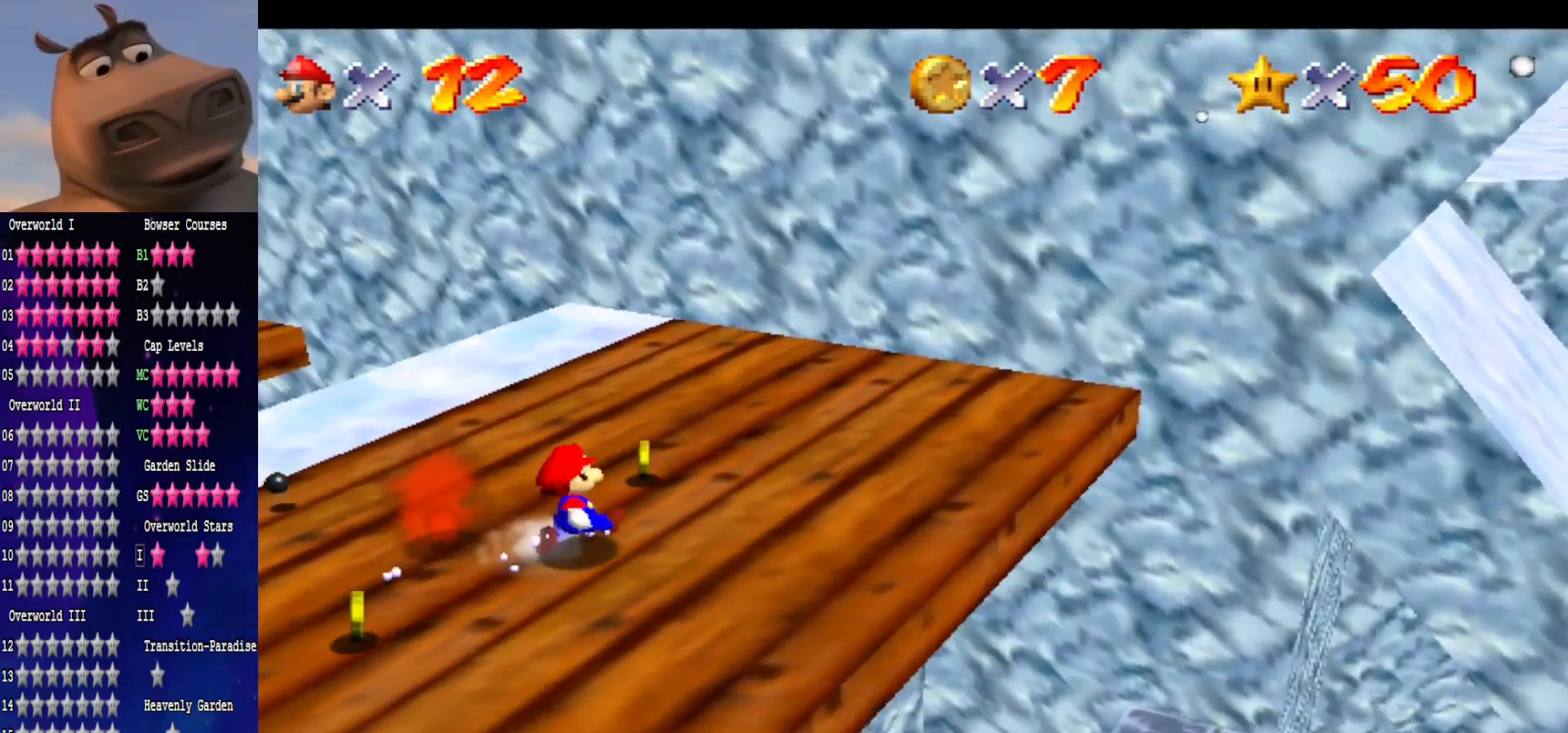
{"buttons": [], "left_stick": "up-left", "right_stick": "center", "events": [[83, "A", "up"], [100, "left_stick", "up"], [117, "B", "down"], [233, "B", "up"], [233, "left_stick", "up-left"]]}
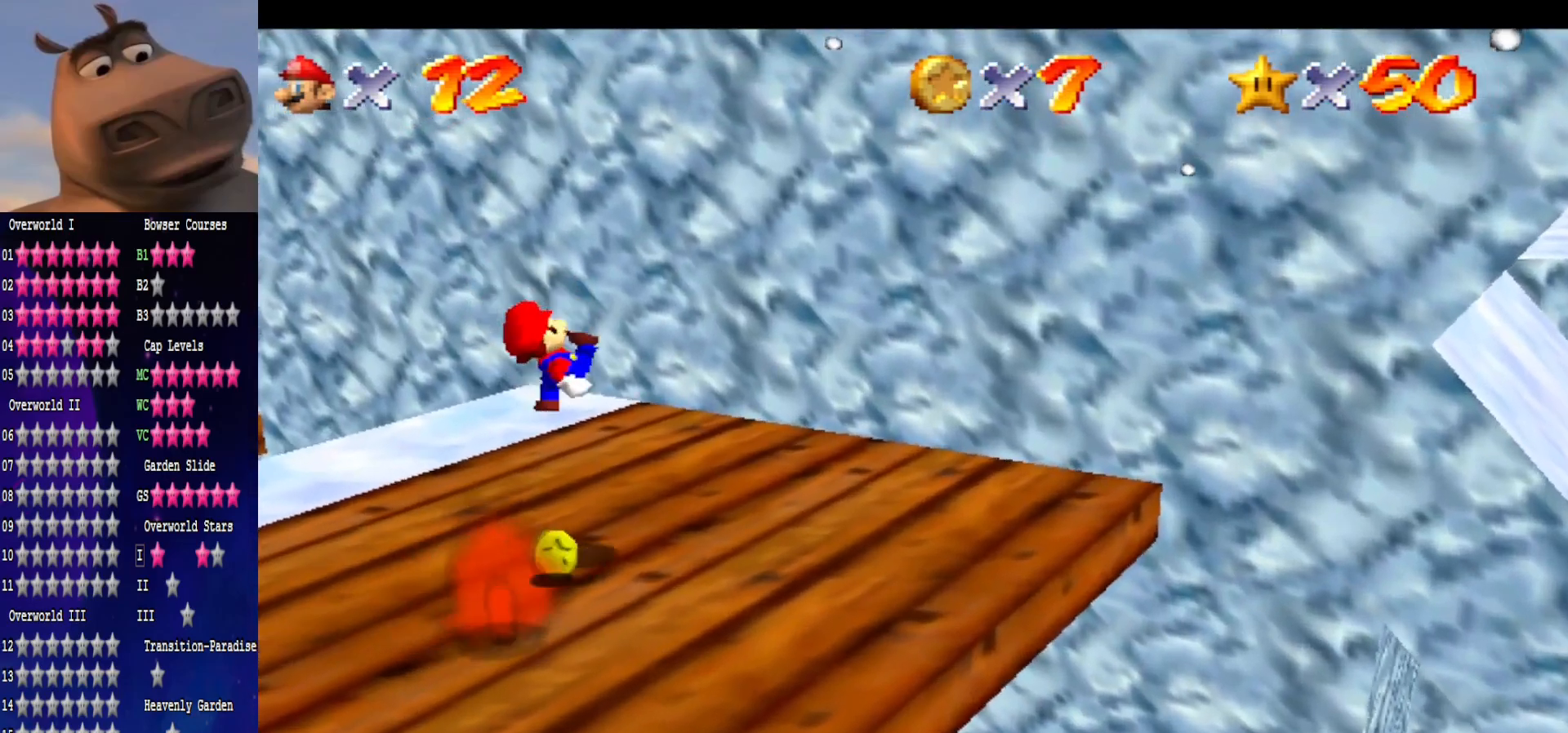
{"buttons": [], "left_stick": "down-left", "right_stick": "center", "events": [[117, "left_stick", "down-left"], [233, "A", "down"], [483, "A", "up"]]}
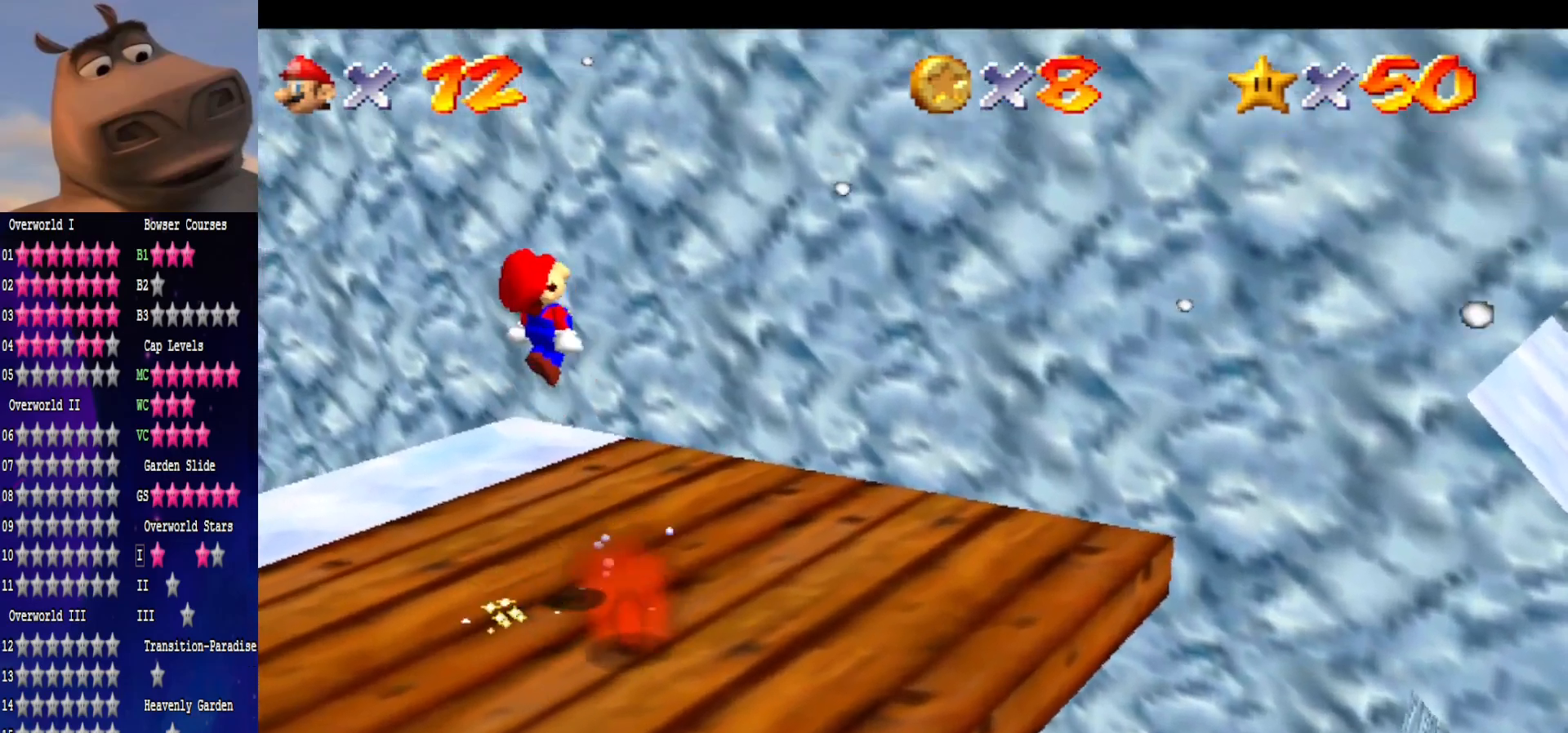
{"buttons": ["B"], "left_stick": "down-left", "right_stick": "center", "events": [[417, "B", "down"]]}
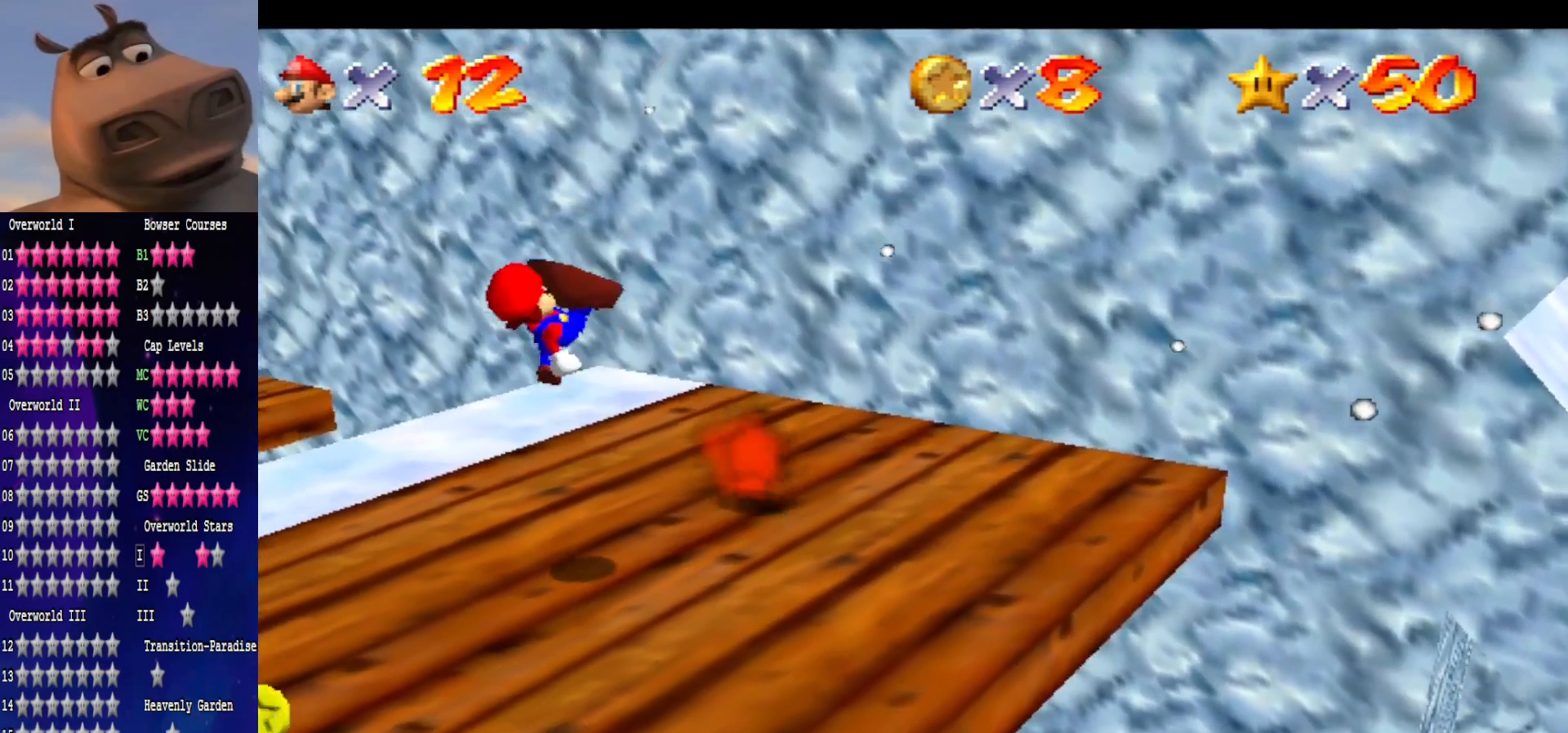
{"buttons": [], "left_stick": "down-left", "right_stick": "center", "events": [[67, "B", "up"]]}
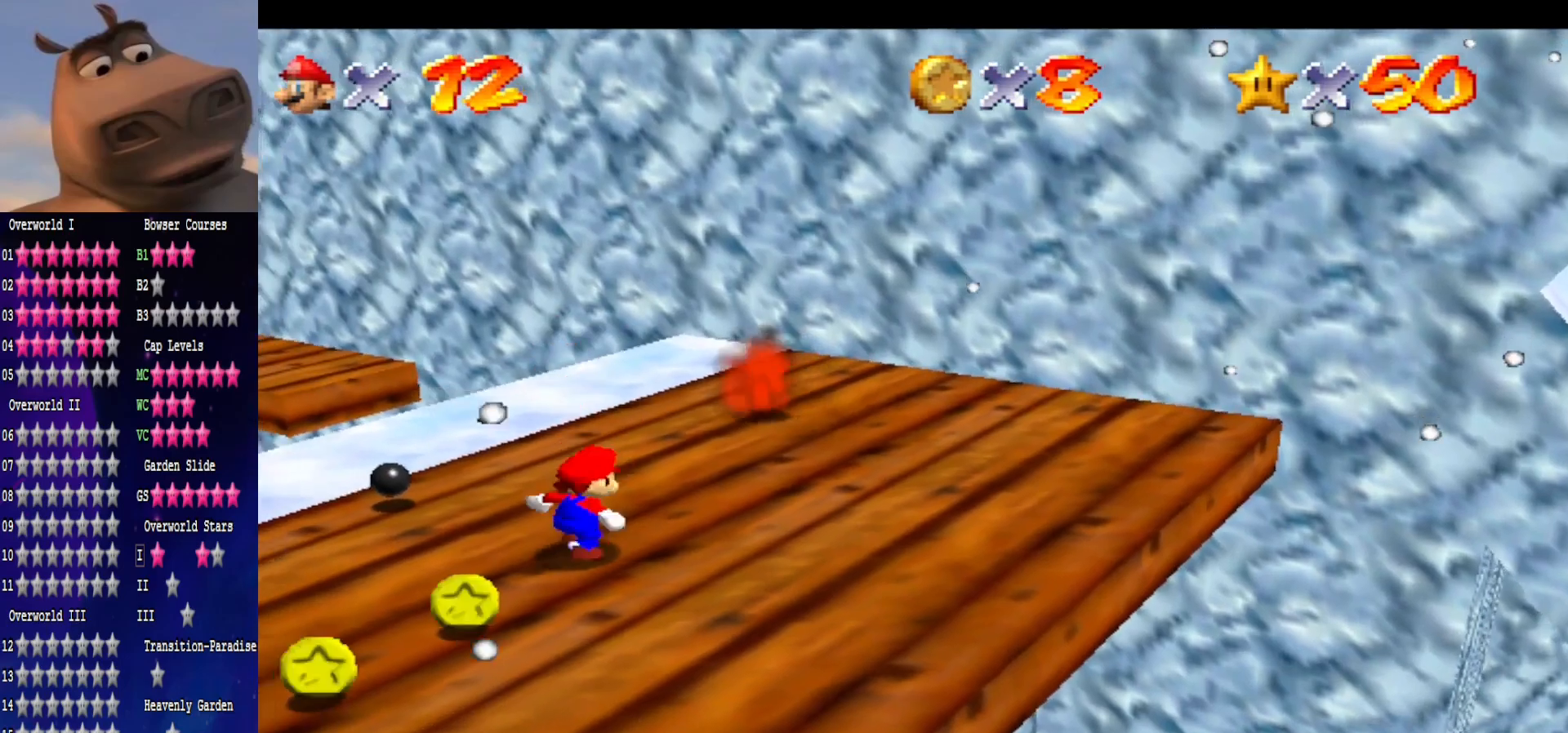
{"buttons": [], "left_stick": "down-left", "right_stick": "left", "events": [[33, "A", "down"], [100, "A", "up"], [100, "B", "down"], [217, "B", "up"], [467, "right_stick", "left"]]}
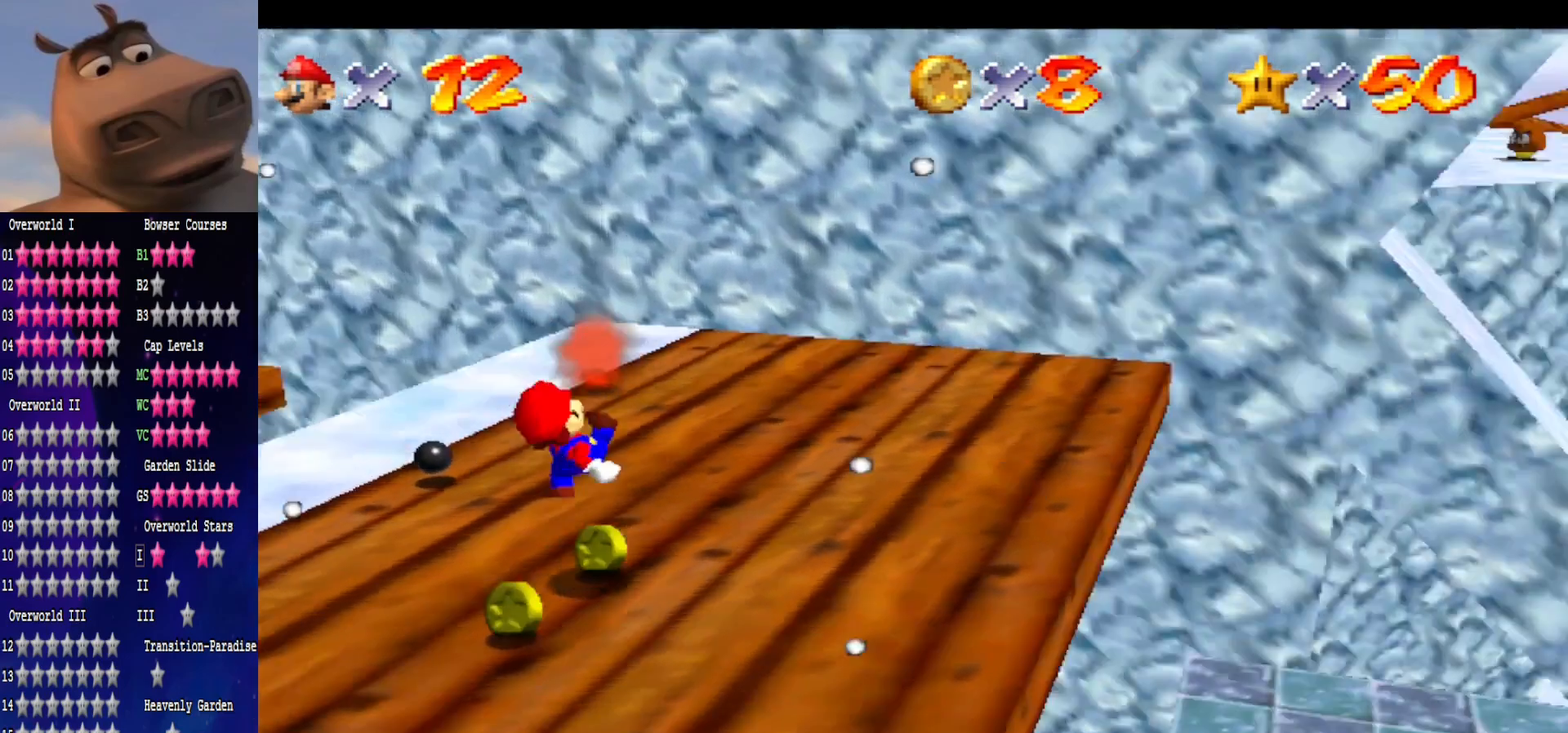
{"buttons": [], "left_stick": "up-left", "right_stick": "center", "events": [[133, "right_stick", "center"], [200, "left_stick", "center"], [500, "left_stick", "up-left"]]}
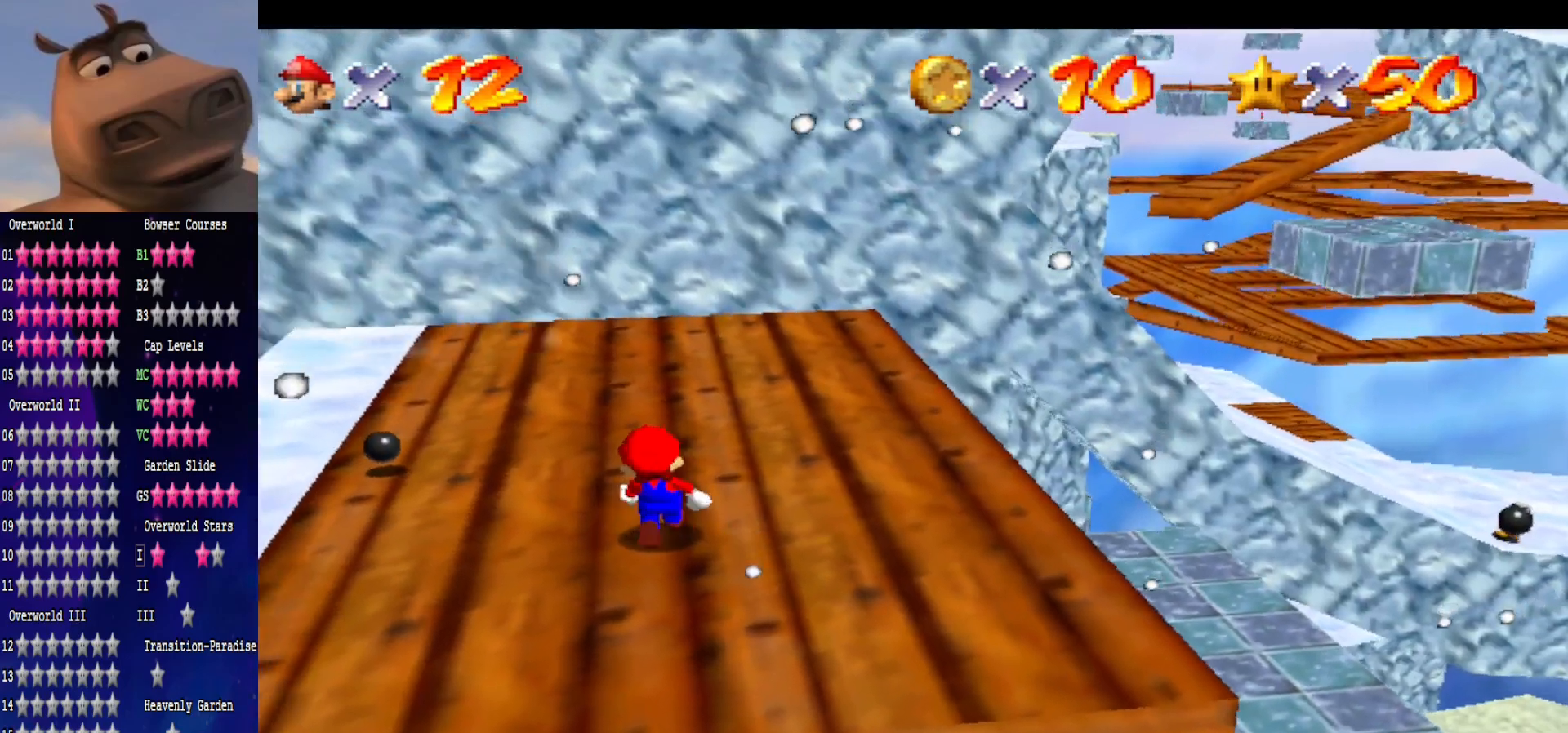
{"buttons": [], "left_stick": "up-left", "right_stick": "center", "events": [[50, "right_stick", "right"], [233, "right_stick", "center"]]}
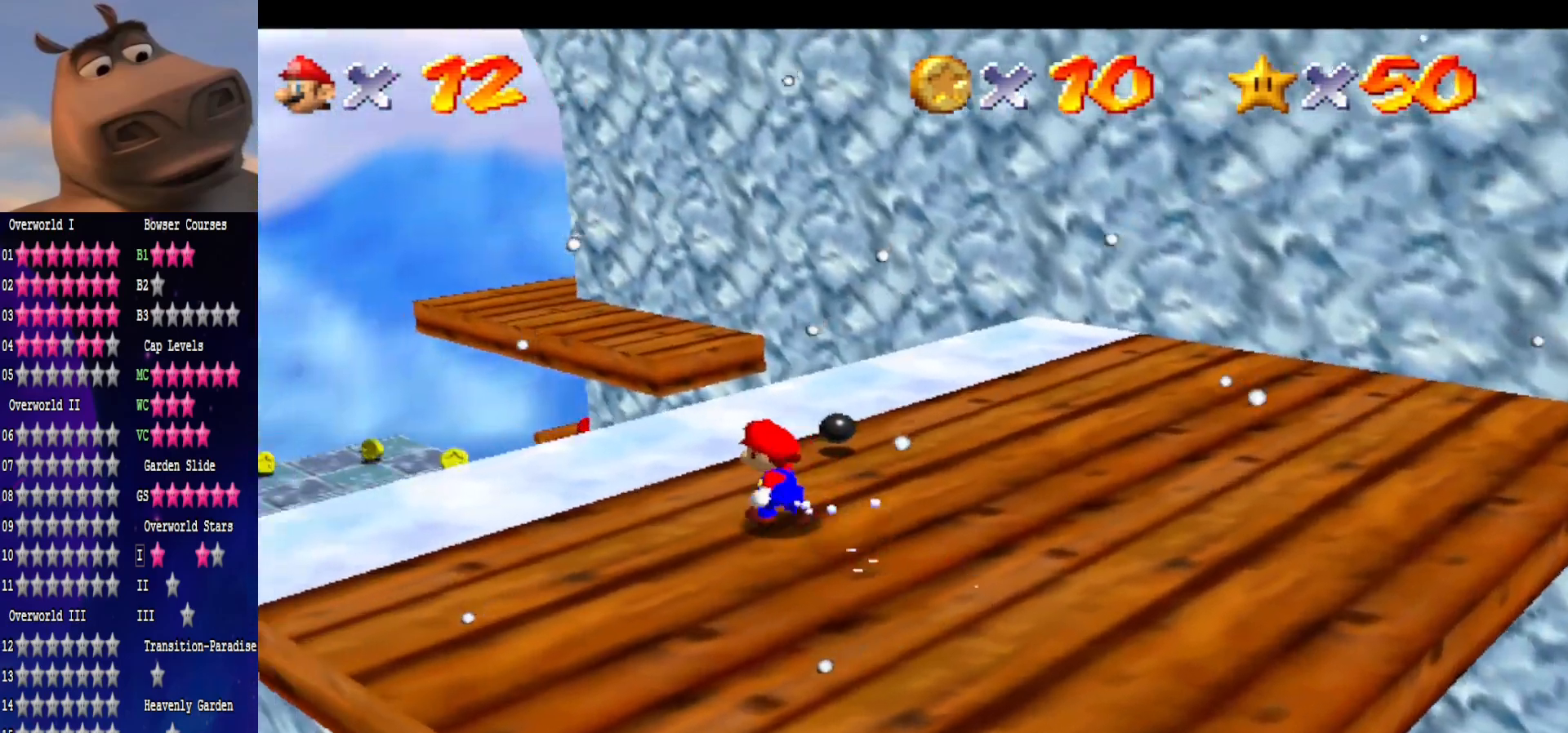
{"buttons": ["A", "L2"], "left_stick": "up-left", "right_stick": "center", "events": [[450, "L2", "down"], [500, "A", "down"]]}
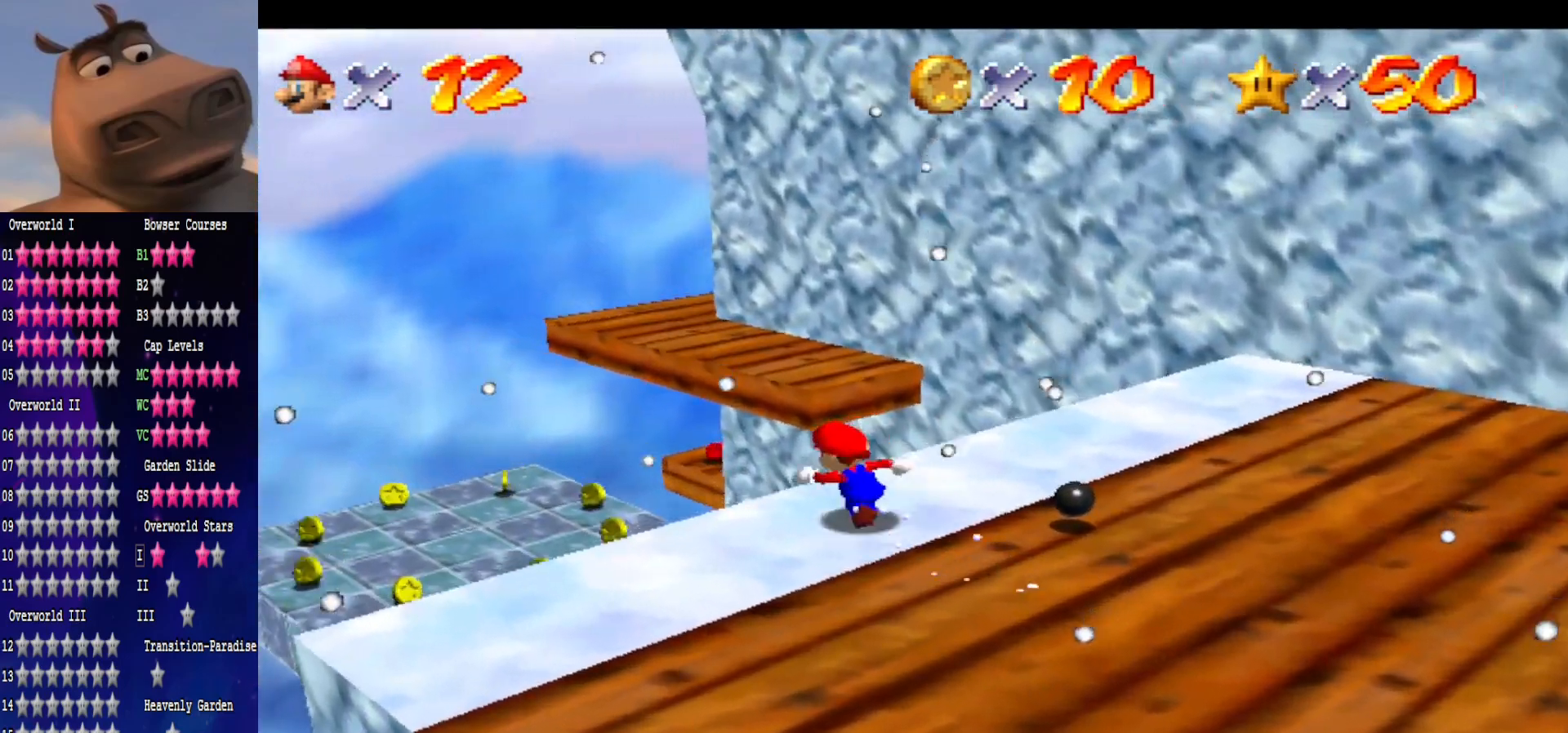
{"buttons": [], "left_stick": "down", "right_stick": "center", "events": [[133, "A", "up"], [167, "L2", "up"], [200, "left_stick", "down-left"], [300, "left_stick", "down"]]}
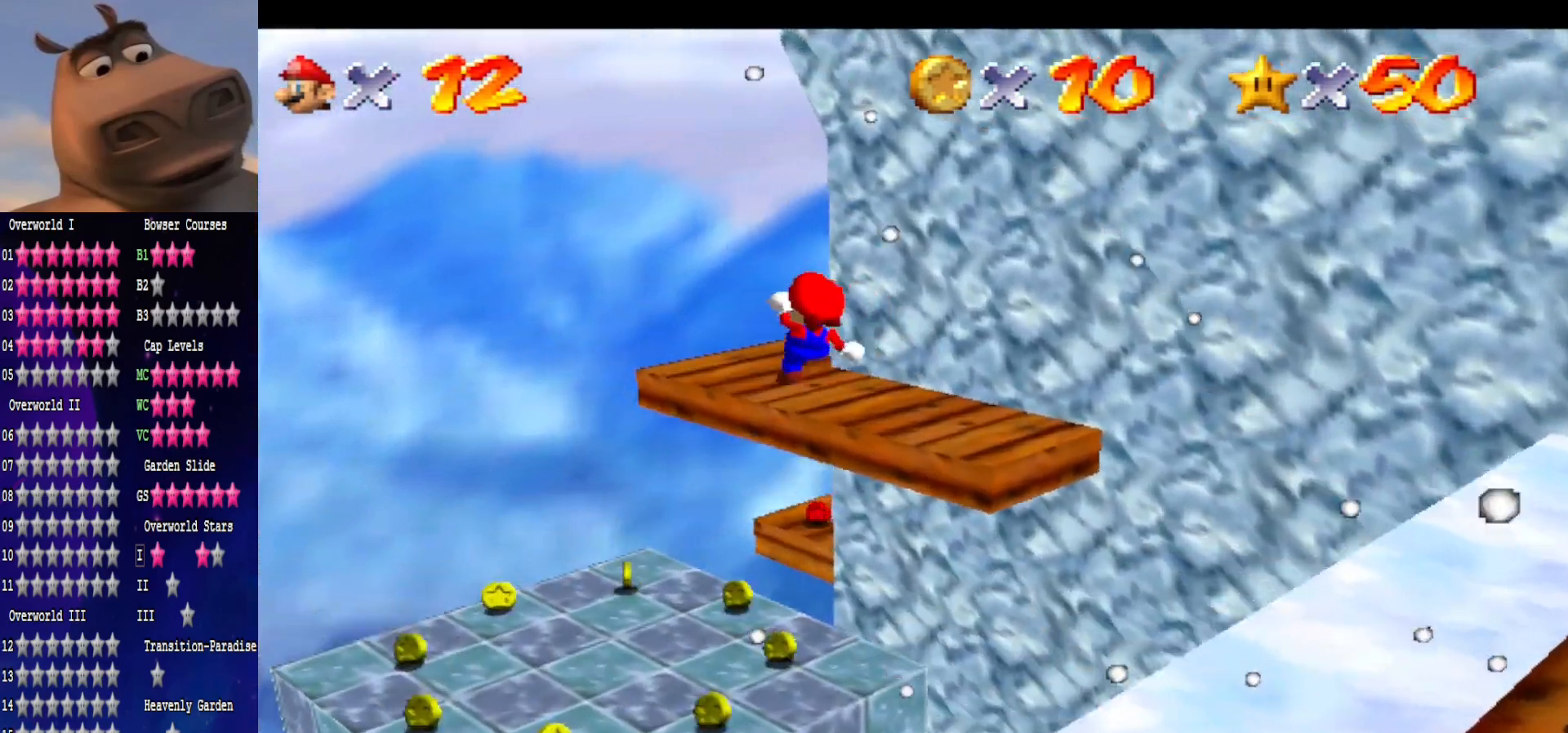
{"buttons": [], "left_stick": "down-right", "right_stick": "left", "events": [[100, "left_stick", "down-right"], [467, "right_stick", "left"]]}
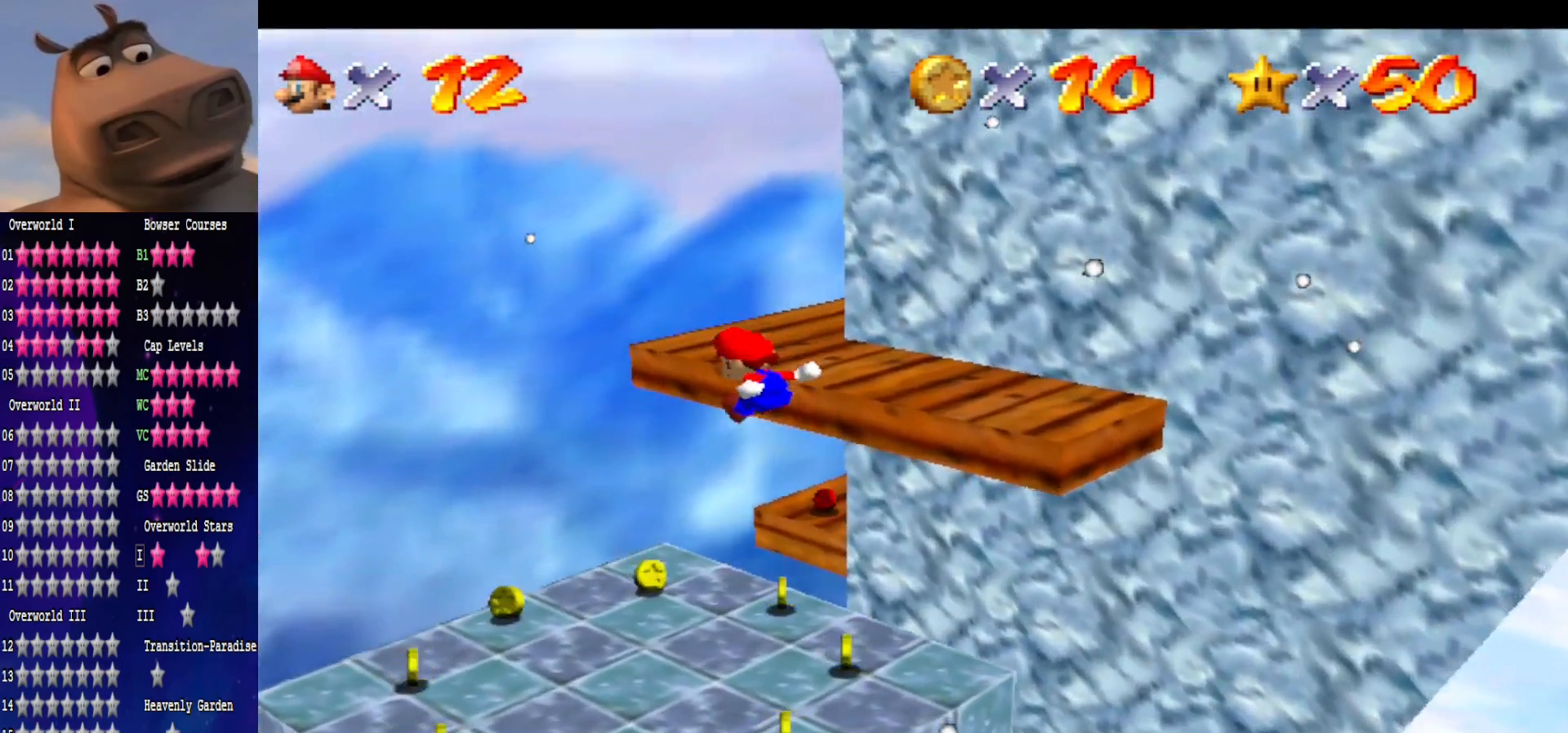
{"buttons": [], "left_stick": "down", "right_stick": "center", "events": [[117, "right_stick", "center"], [217, "left_stick", "center"], [333, "left_stick", "down"]]}
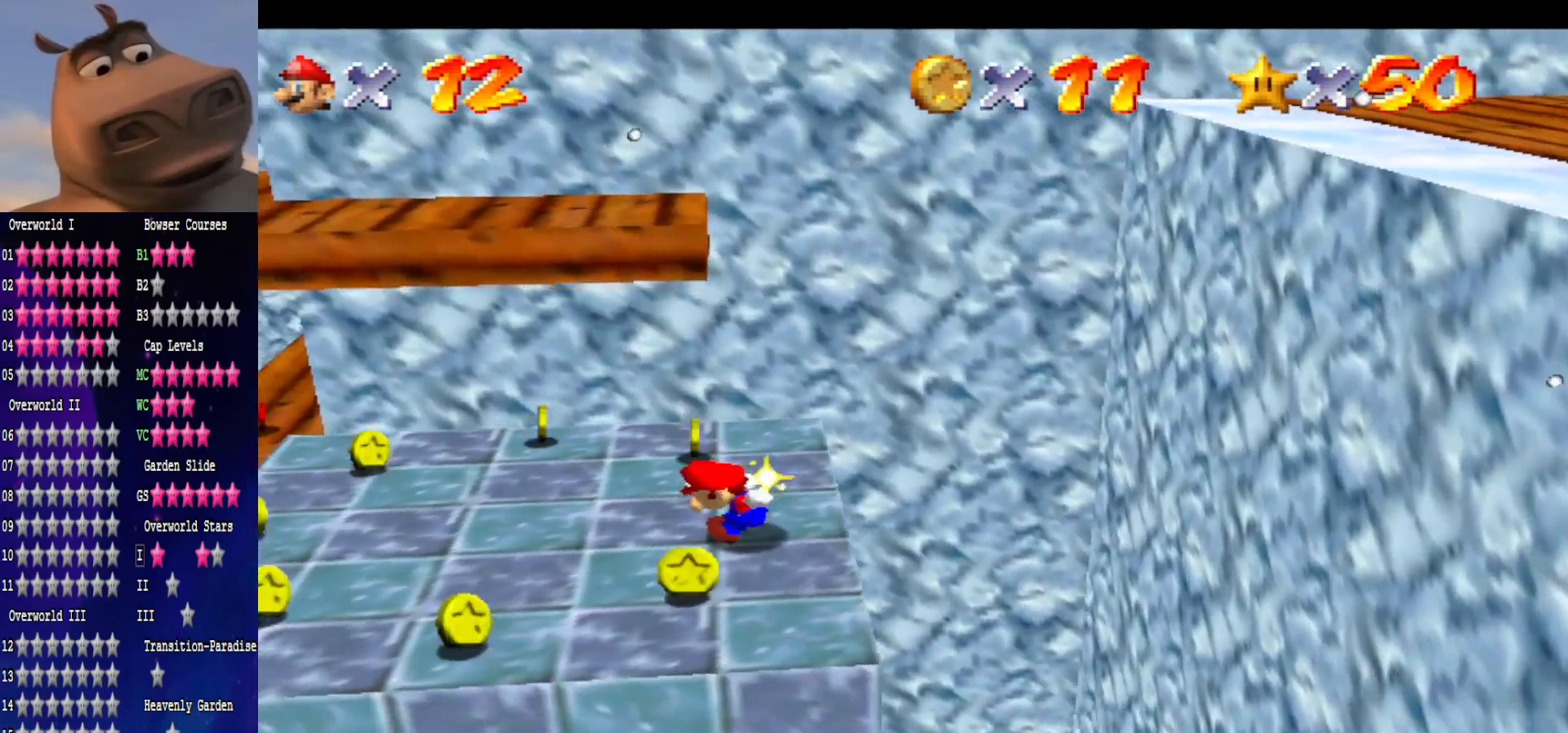
{"buttons": [], "left_stick": "down", "right_stick": "center", "events": []}
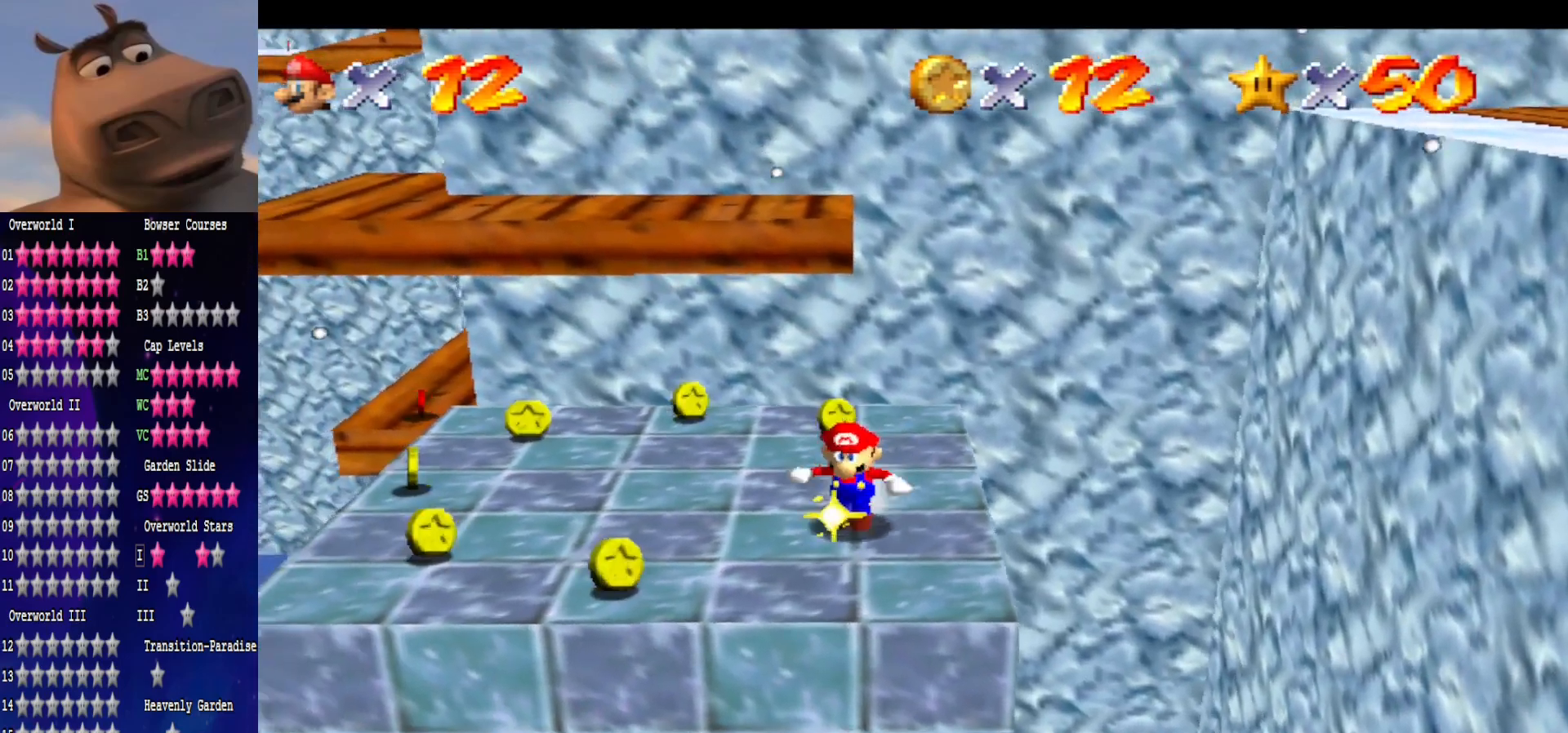
{"buttons": [], "left_stick": "left", "right_stick": "center", "events": [[50, "left_stick", "down-left"], [217, "left_stick", "left"]]}
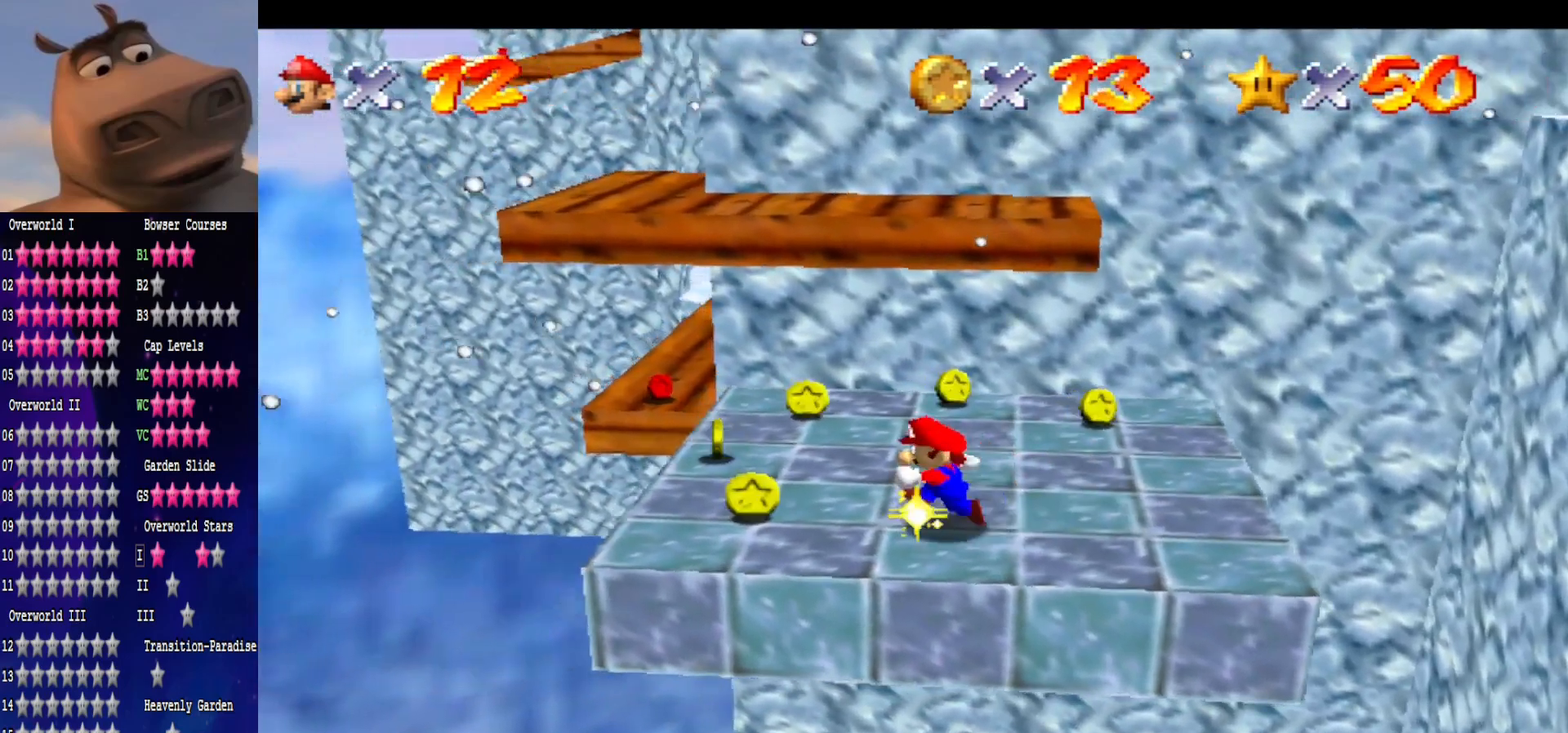
{"buttons": [], "left_stick": "up", "right_stick": "center", "events": [[167, "left_stick", "up-left"], [417, "left_stick", "up"]]}
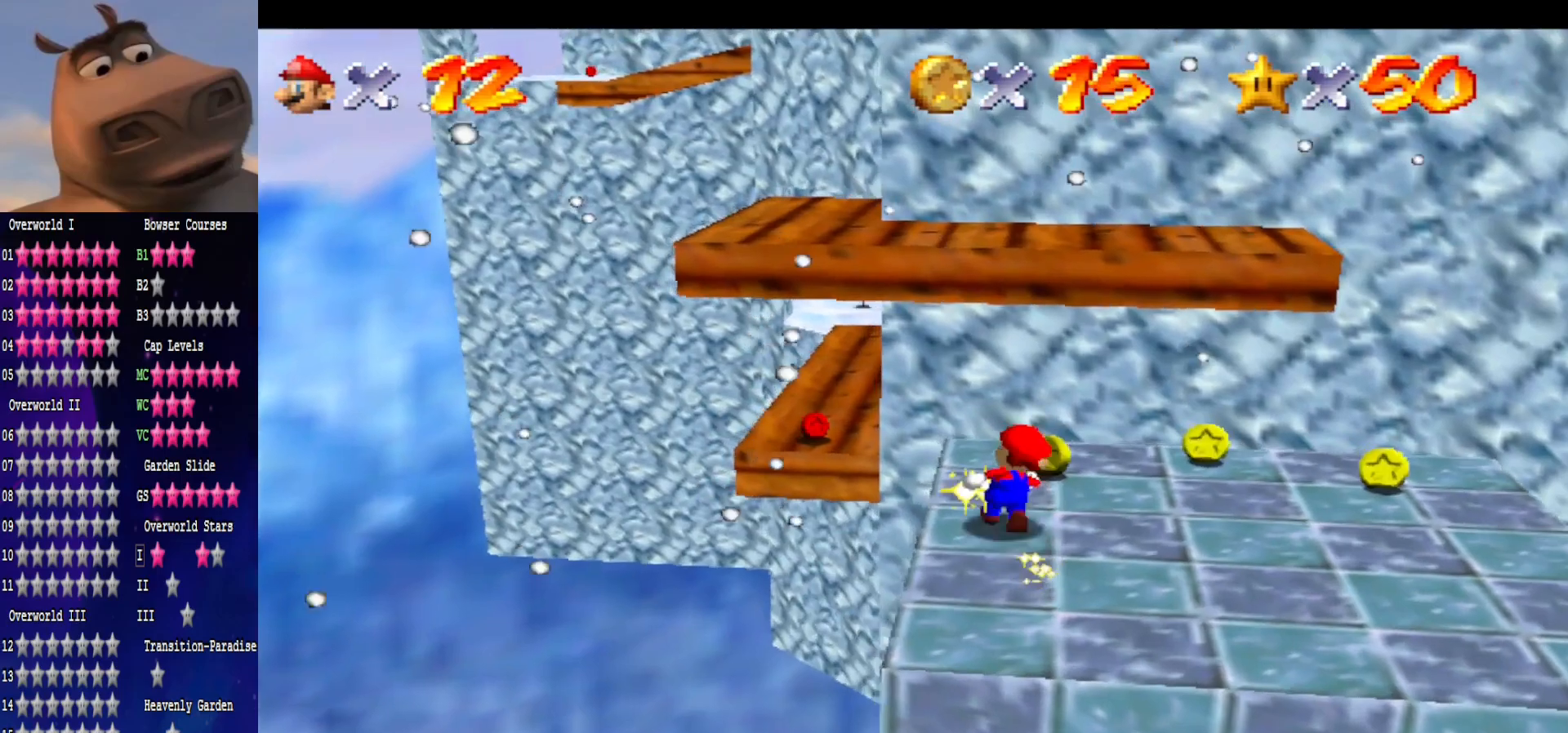
{"buttons": [], "left_stick": "right", "right_stick": "center", "events": [[150, "left_stick", "up-right"], [467, "left_stick", "right"]]}
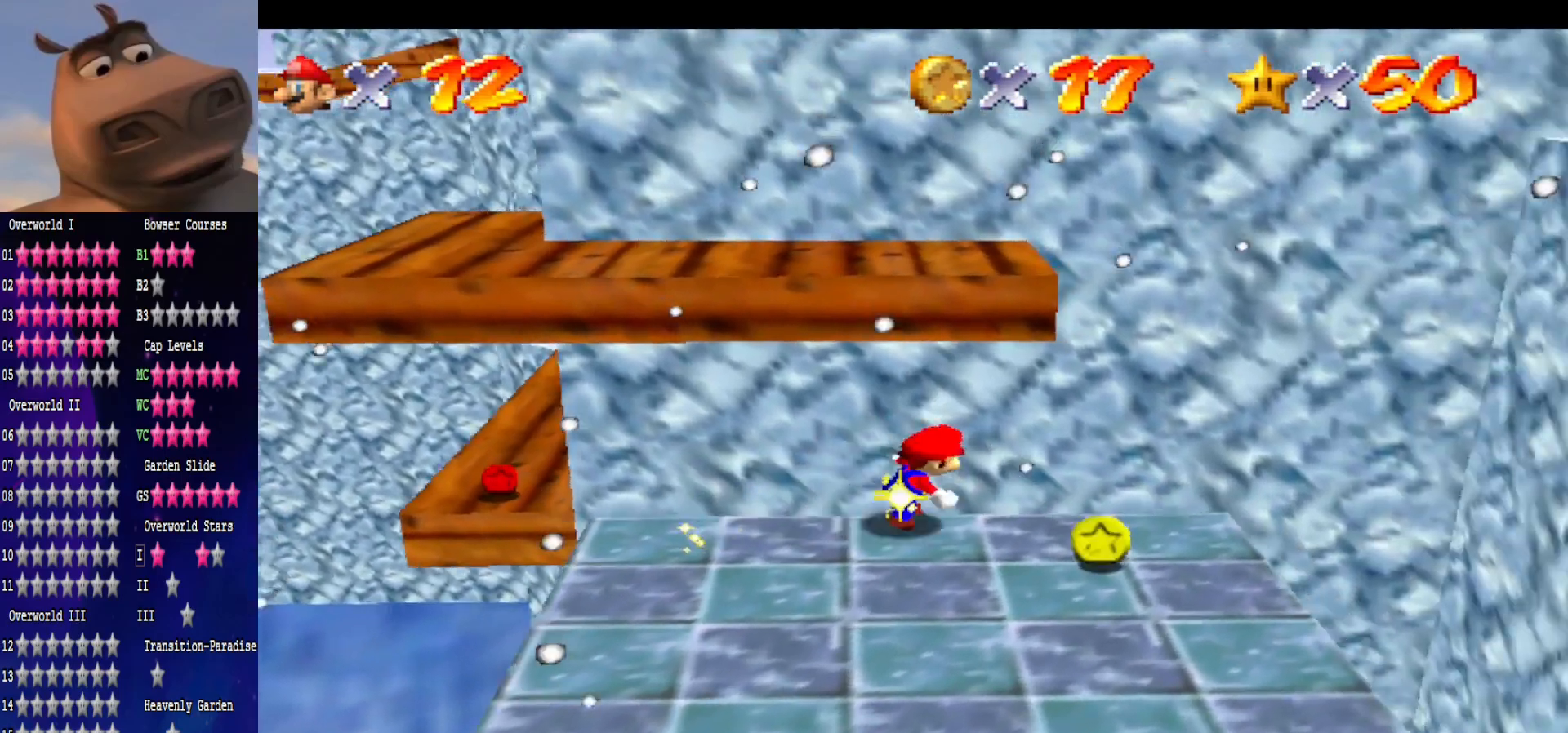
{"buttons": [], "left_stick": "down", "right_stick": "center", "events": [[50, "left_stick", "down-right"], [117, "left_stick", "left"], [217, "A", "down"], [333, "A", "up"], [367, "left_stick", "down"]]}
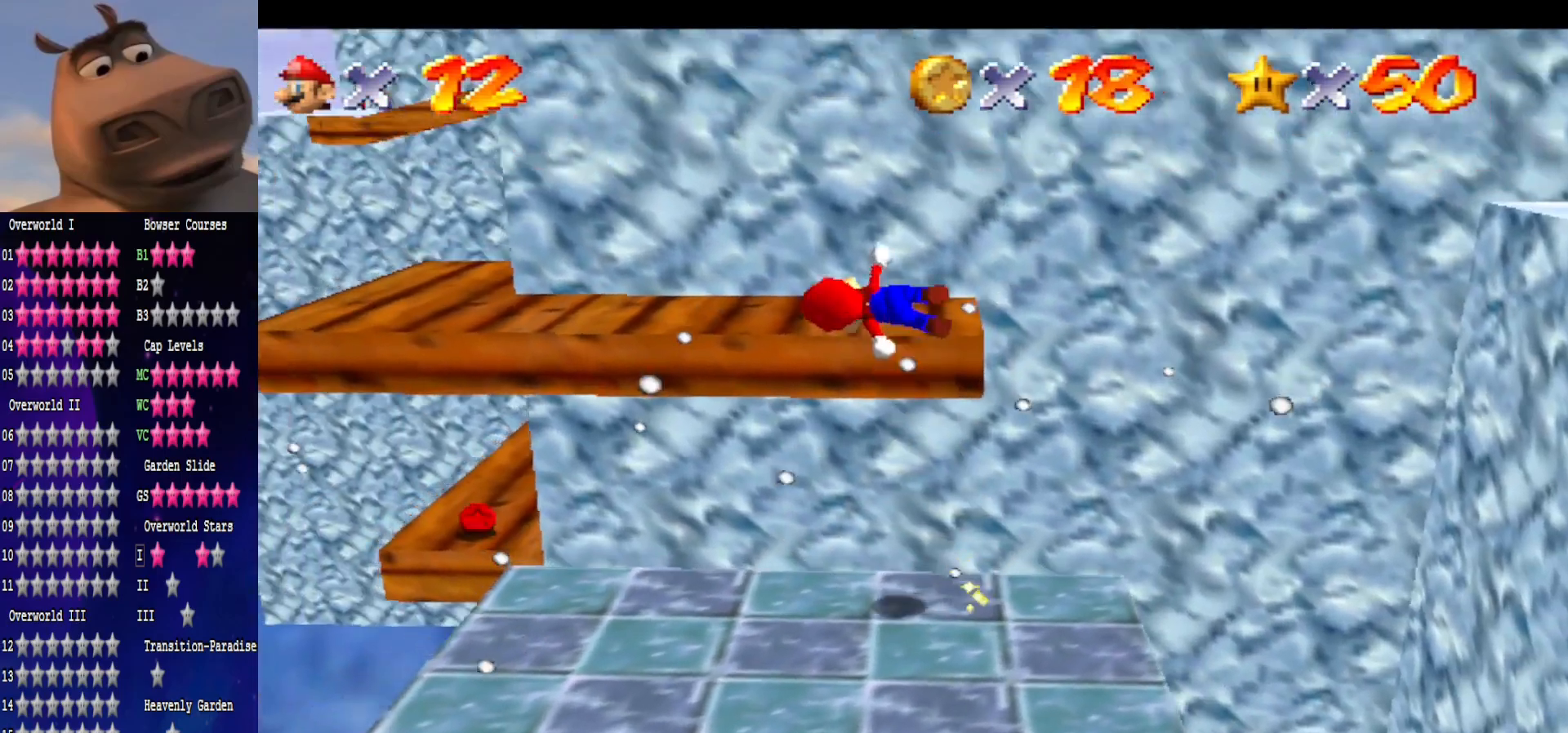
{"buttons": [], "left_stick": "down-left", "right_stick": "center", "events": [[167, "left_stick", "down-left"]]}
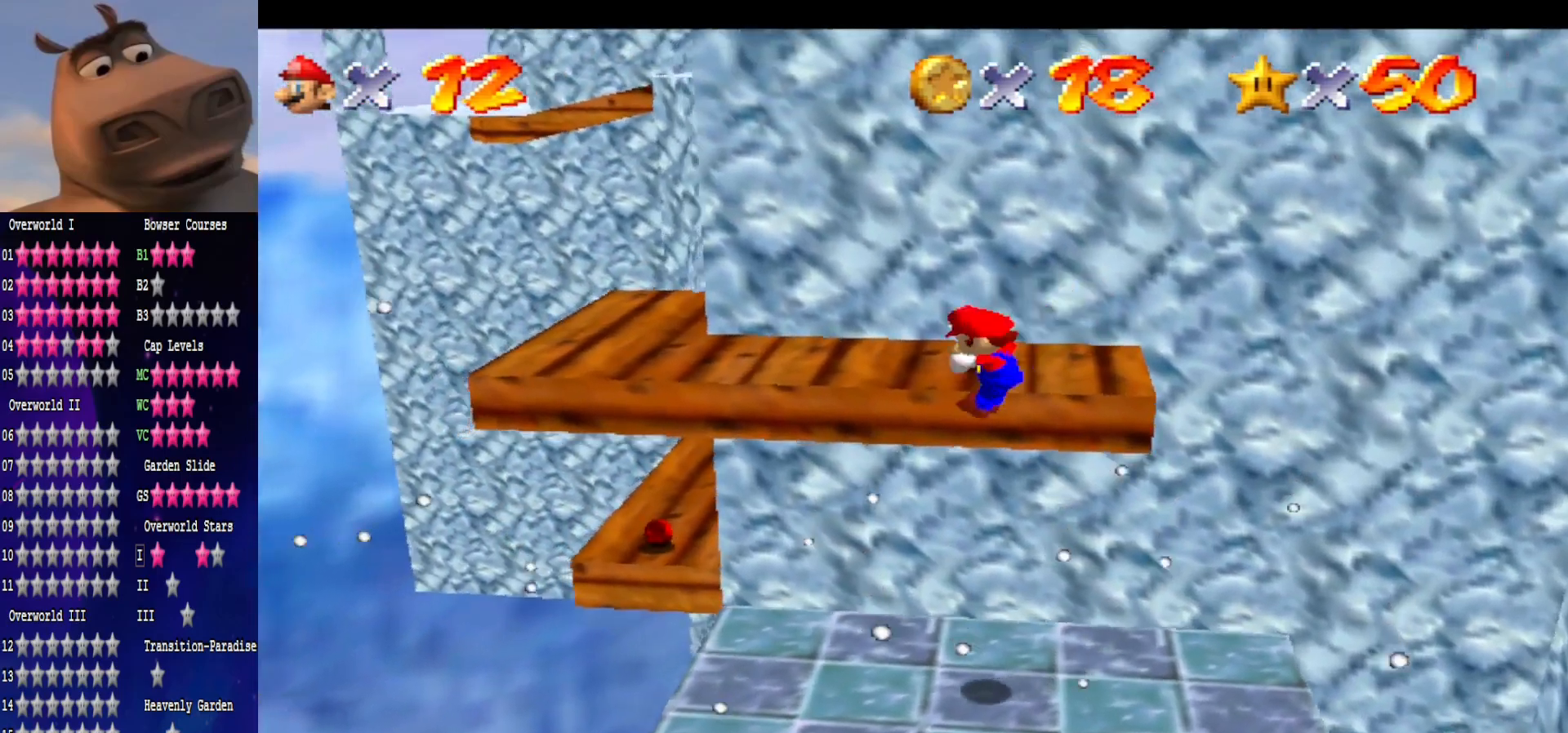
{"buttons": [], "left_stick": "up-left", "right_stick": "center", "events": [[200, "left_stick", "center"], [250, "left_stick", "up-left"]]}
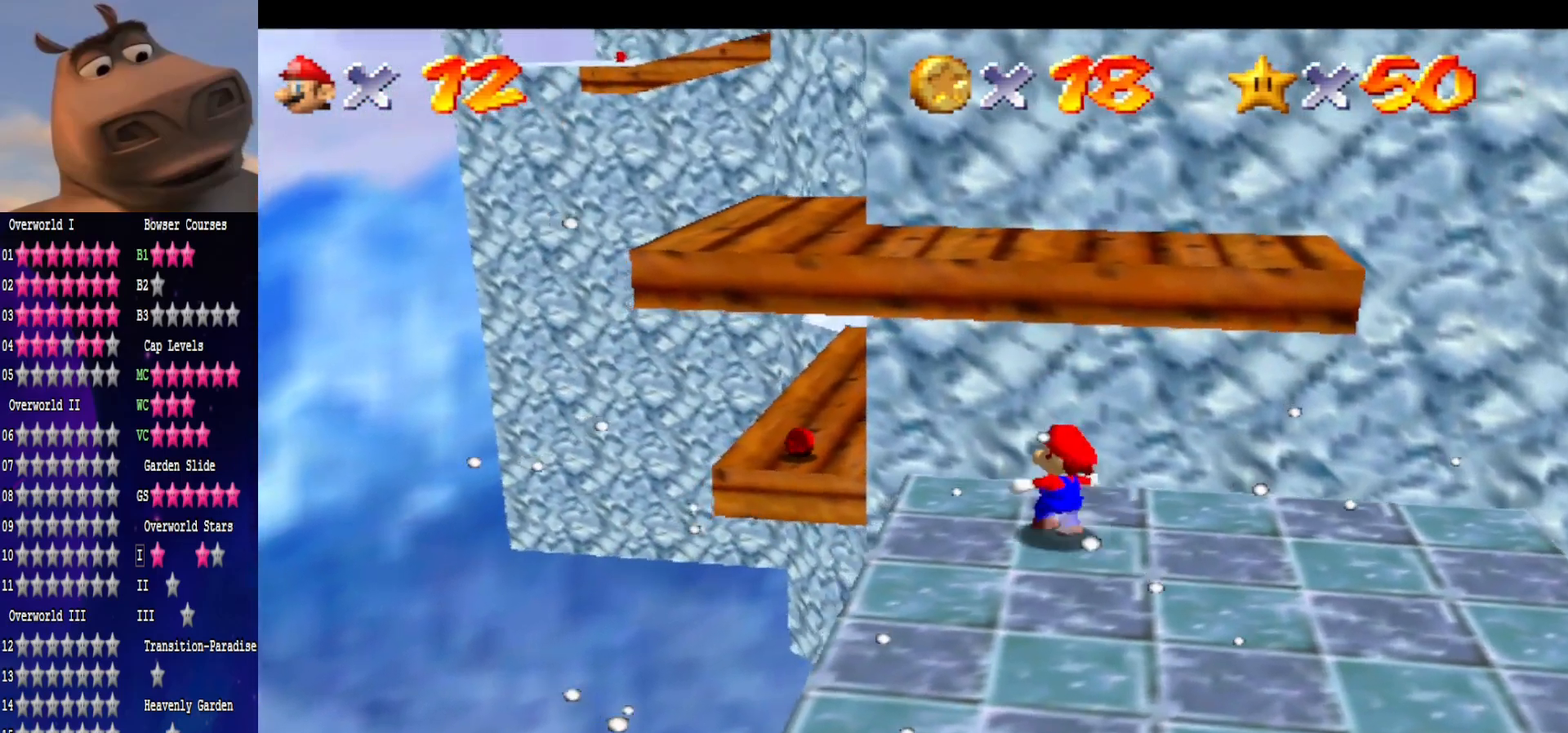
{"buttons": ["A"], "left_stick": "up-left", "right_stick": "center", "events": [[233, "A", "down"]]}
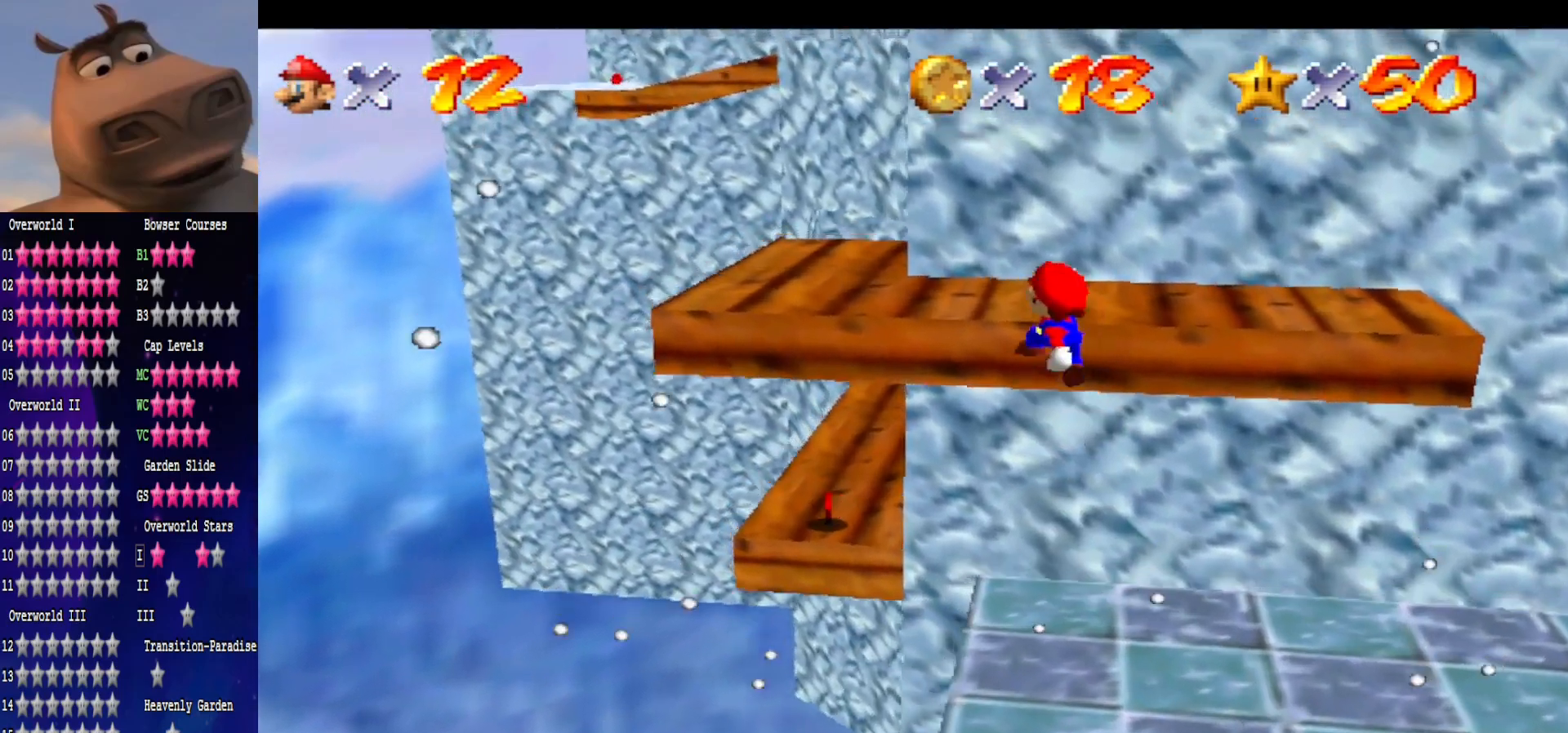
{"buttons": [], "left_stick": "up-left", "right_stick": "center", "events": [[17, "left_stick", "down-left"], [33, "A", "up"], [167, "left_stick", "up-left"], [183, "B", "down"], [383, "B", "up"]]}
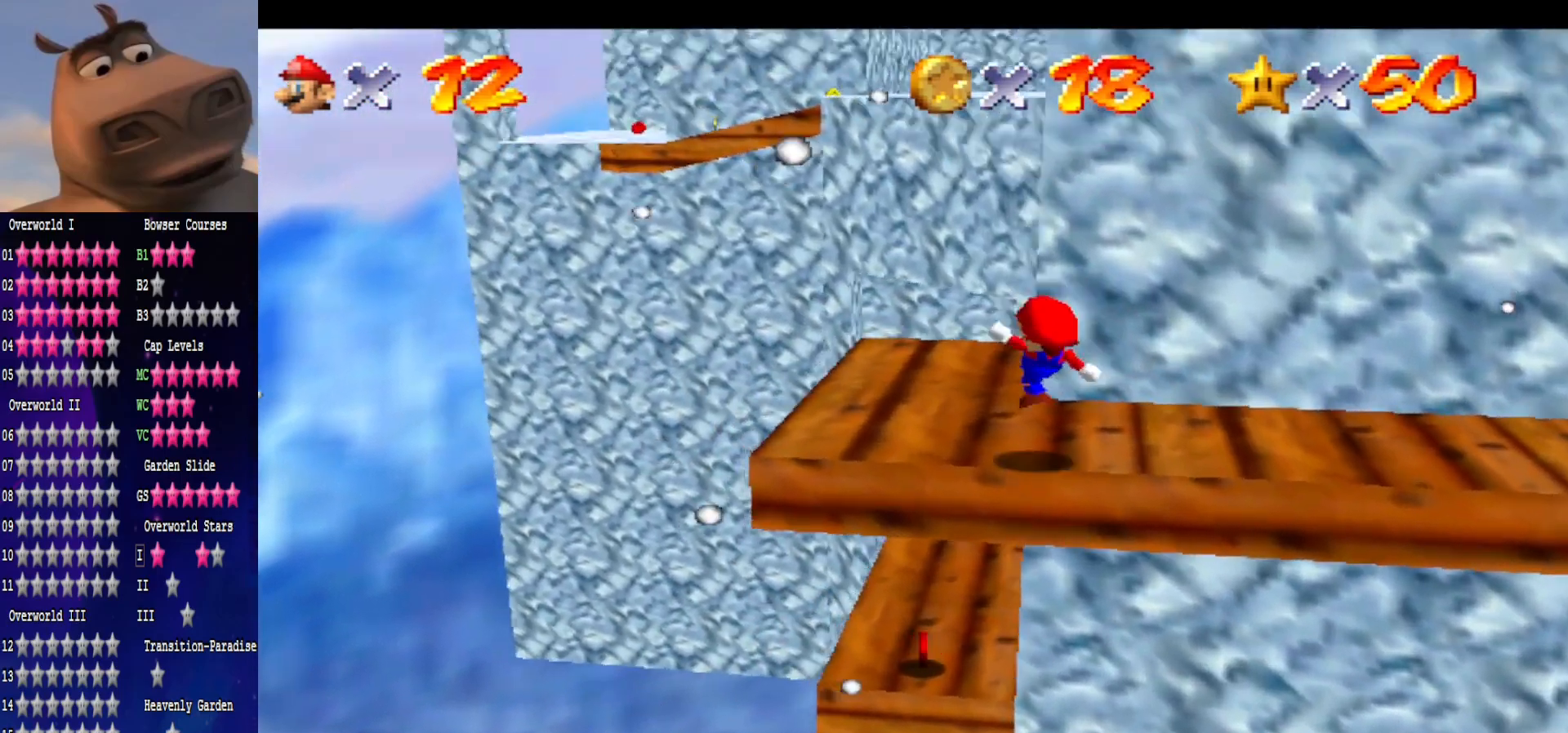
{"buttons": [], "left_stick": "up-left", "right_stick": "center", "events": [[100, "right_stick", "left"], [283, "right_stick", "center"]]}